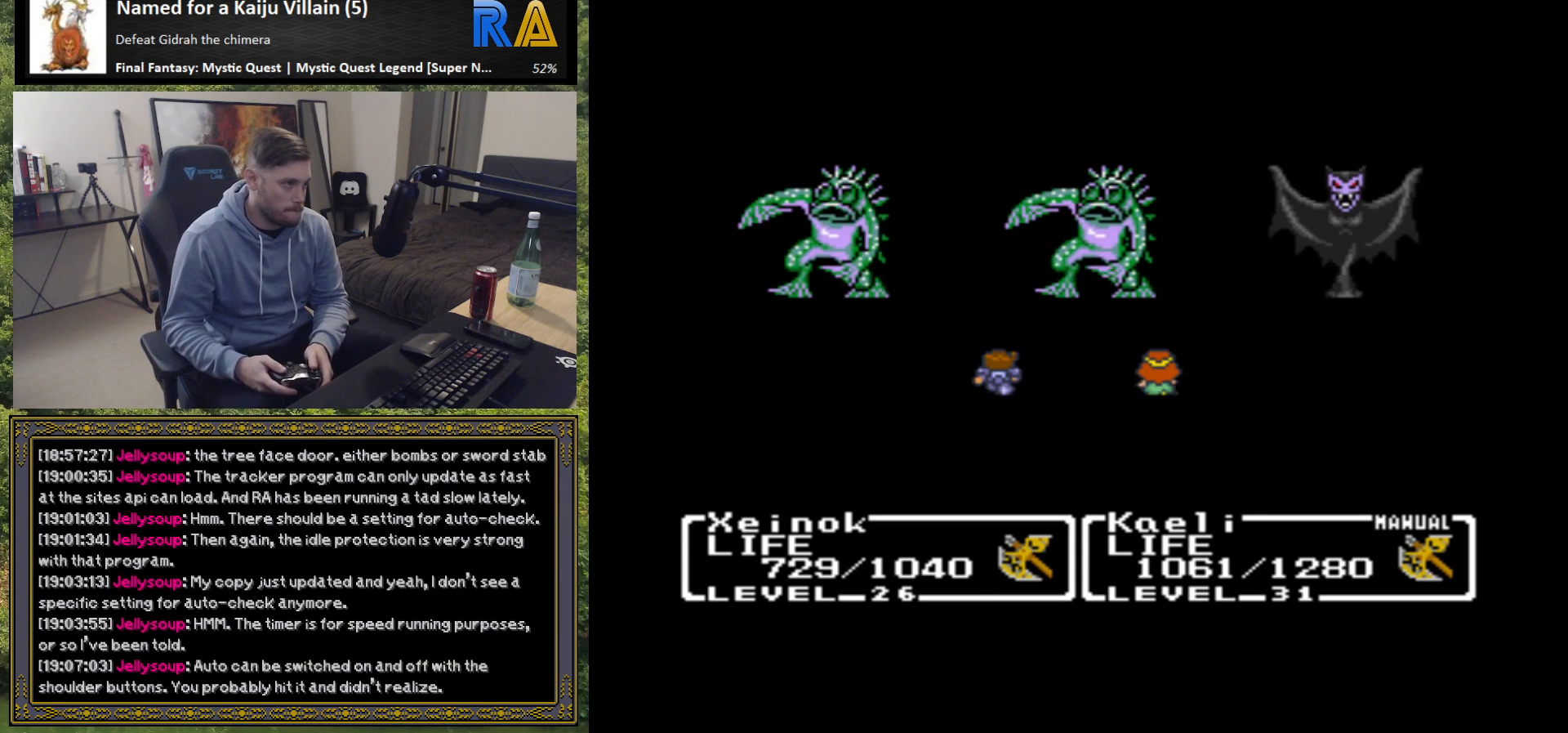
Gameplay with a controller (Xbox layout); each line is a JSON object with the inputs held at the frame after it. "events" lists button and stick changes between this image and that frame as [ms after this image, input, new state], when the widget could be followed in between. Not read: right_stick.
{"buttons": [], "left_stick": "center", "events": []}
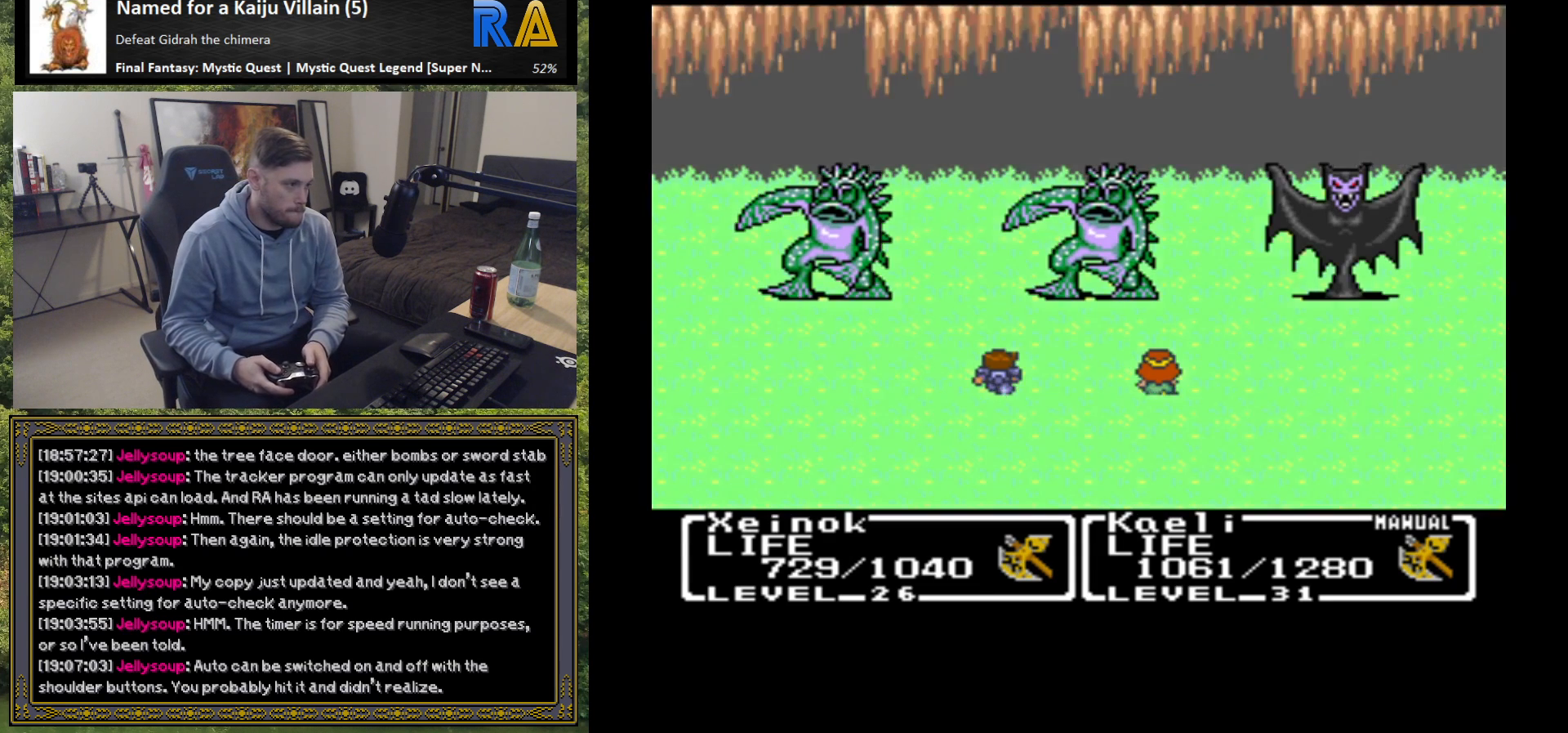
{"buttons": [], "left_stick": "center", "events": []}
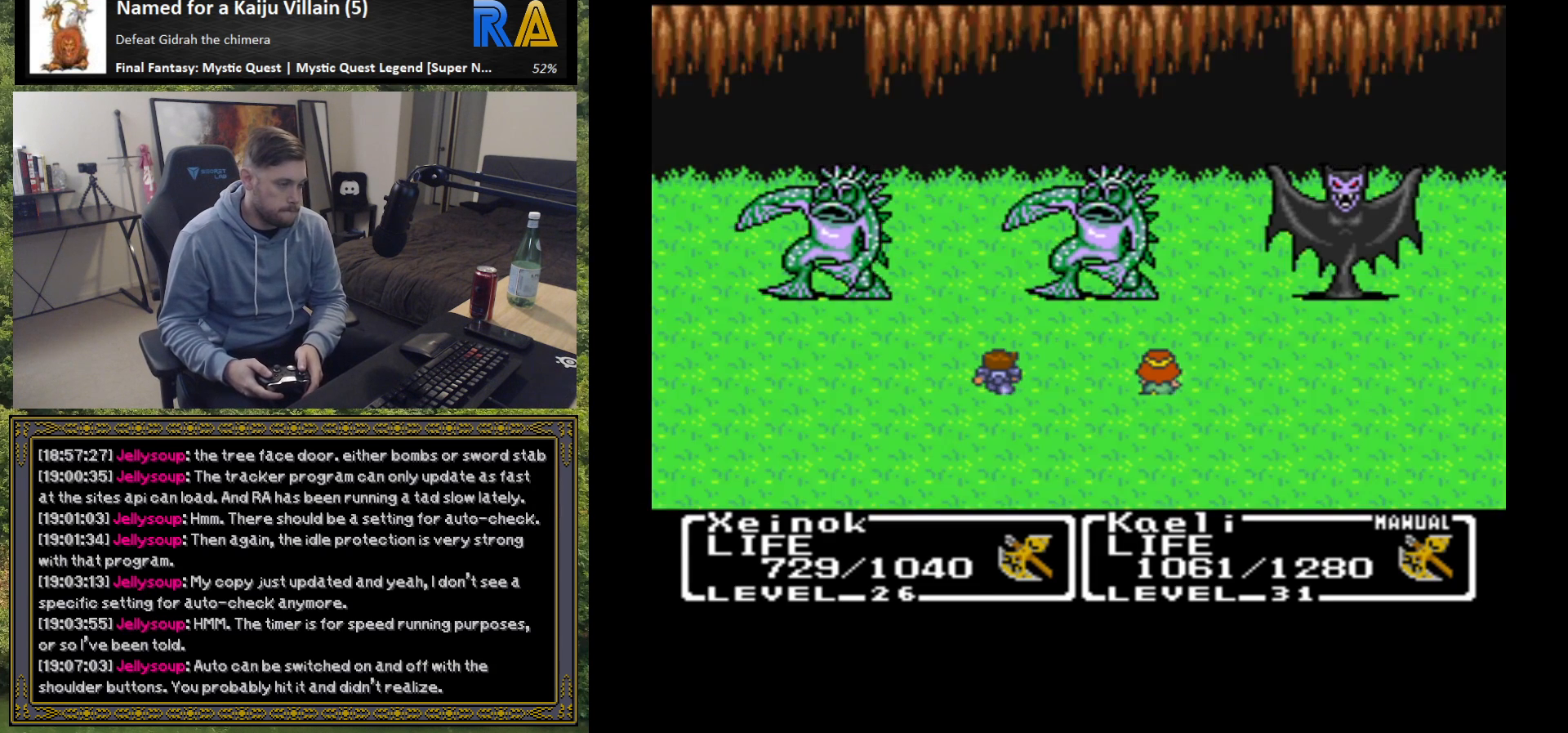
{"buttons": [], "left_stick": "center", "events": []}
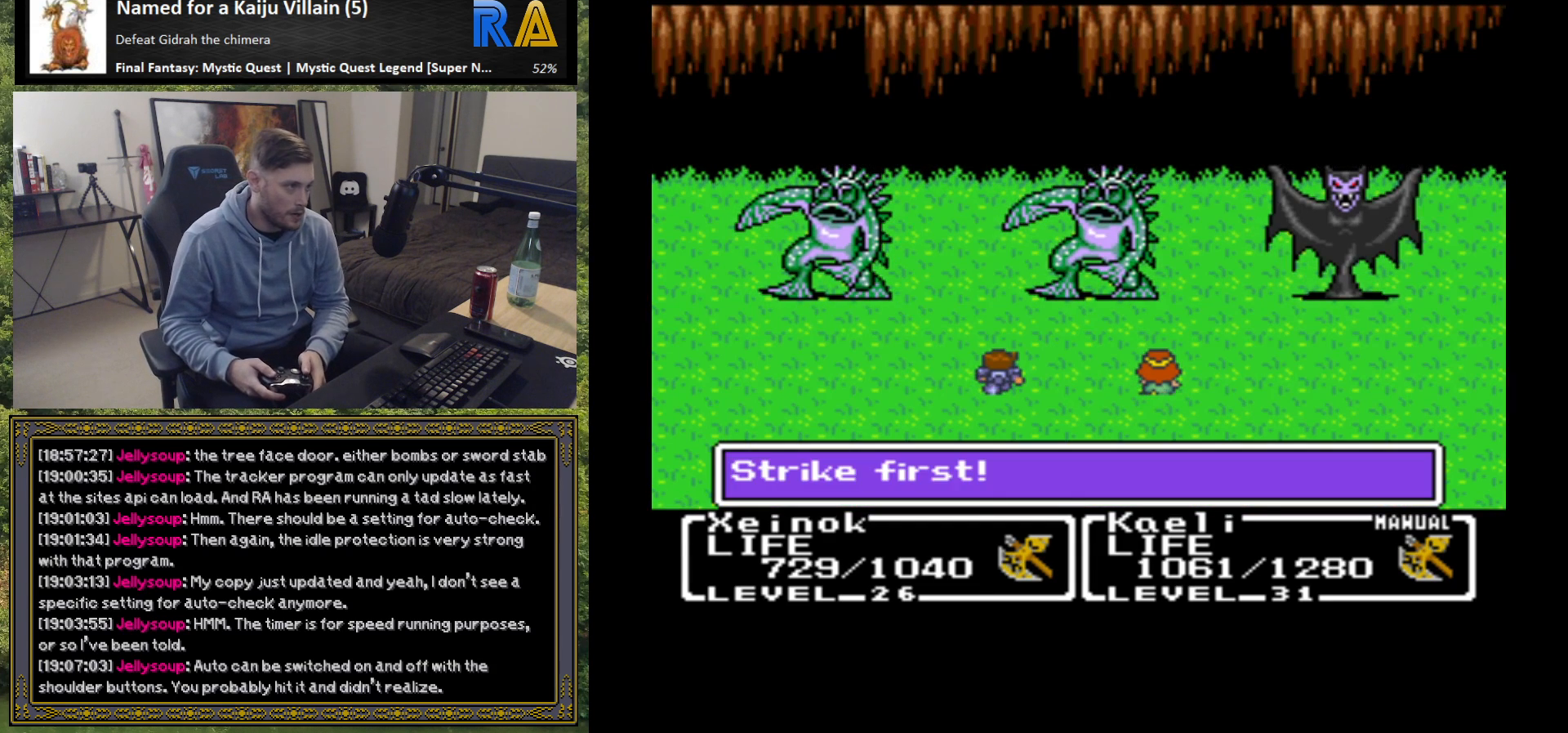
{"buttons": [], "left_stick": "center", "events": [[183, "B", "down"], [333, "B", "up"]]}
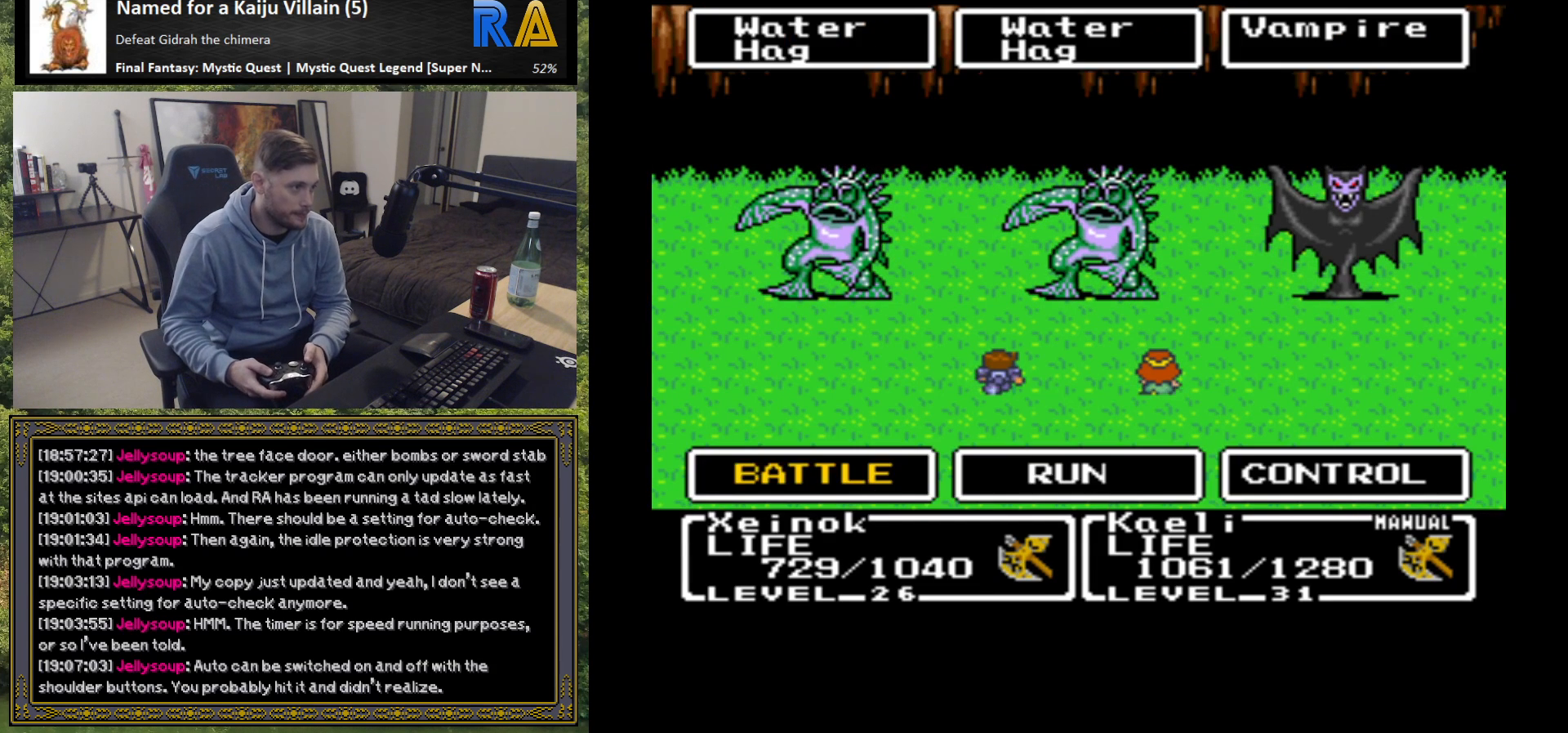
{"buttons": ["B"], "left_stick": "center", "events": [[83, "B", "down"], [200, "B", "up"], [467, "B", "down"]]}
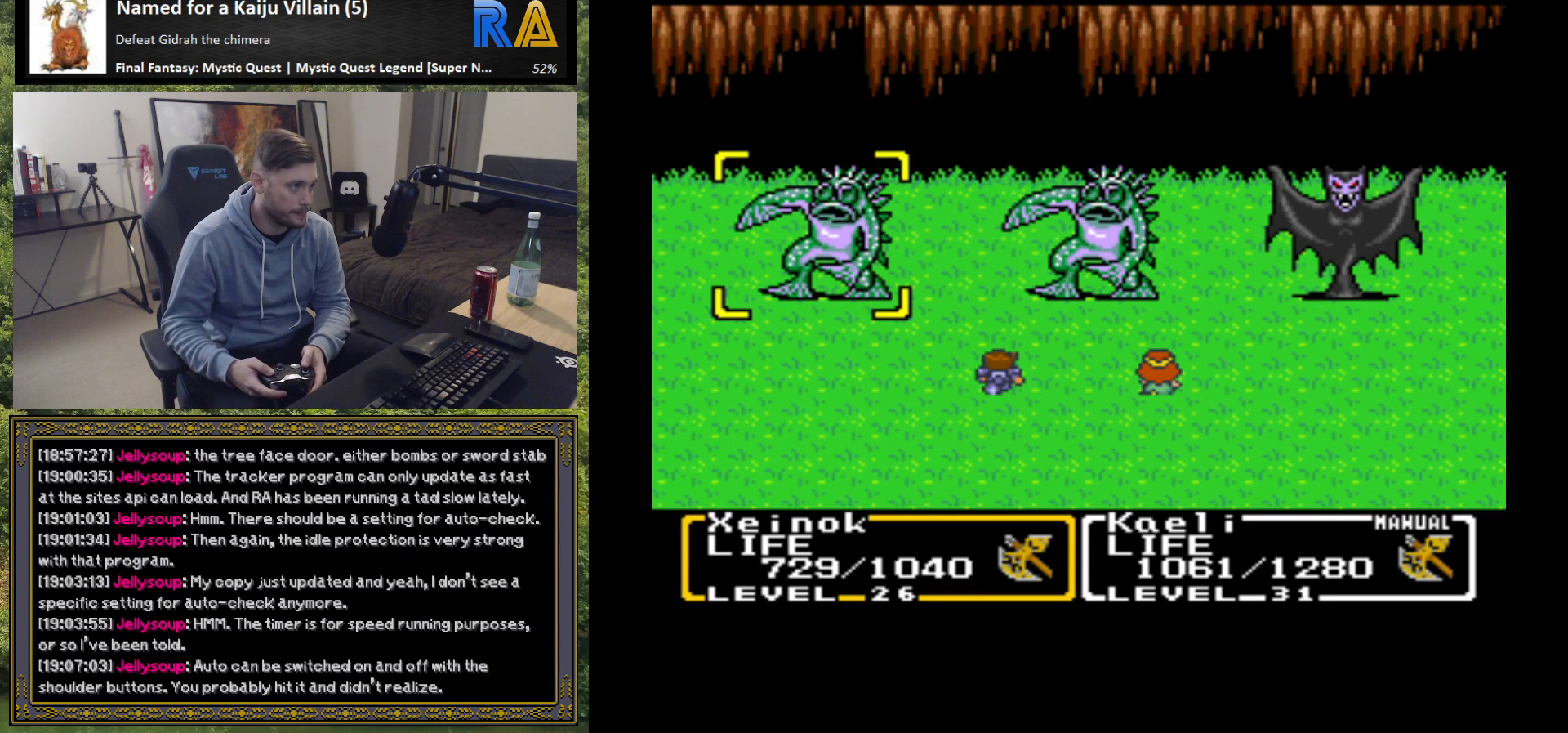
{"buttons": [], "left_stick": "right", "events": [[83, "B", "up"], [283, "left_stick", "right"], [383, "left_stick", "center"], [483, "left_stick", "right"]]}
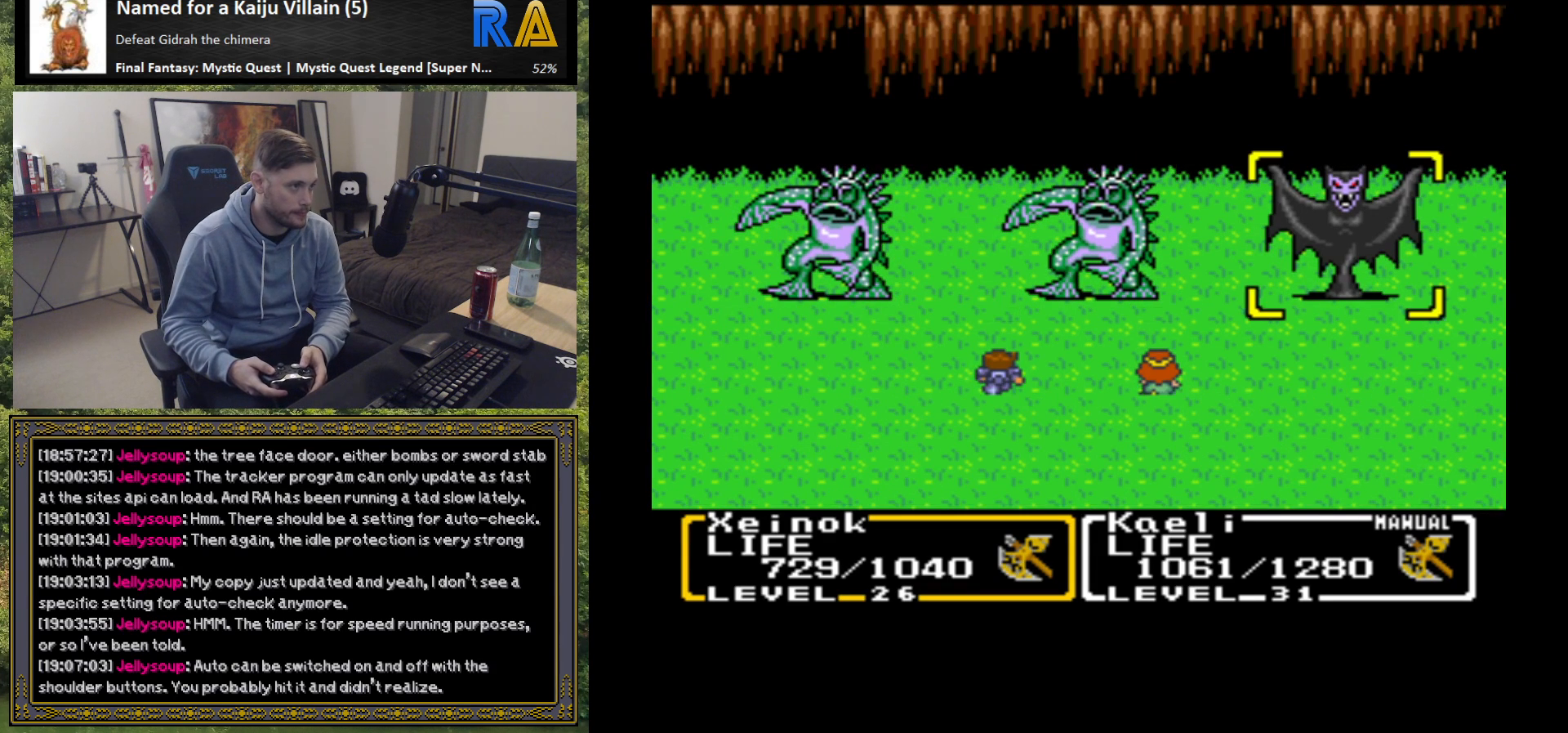
{"buttons": [], "left_stick": "center", "events": [[100, "left_stick", "center"], [183, "B", "down"], [317, "B", "up"]]}
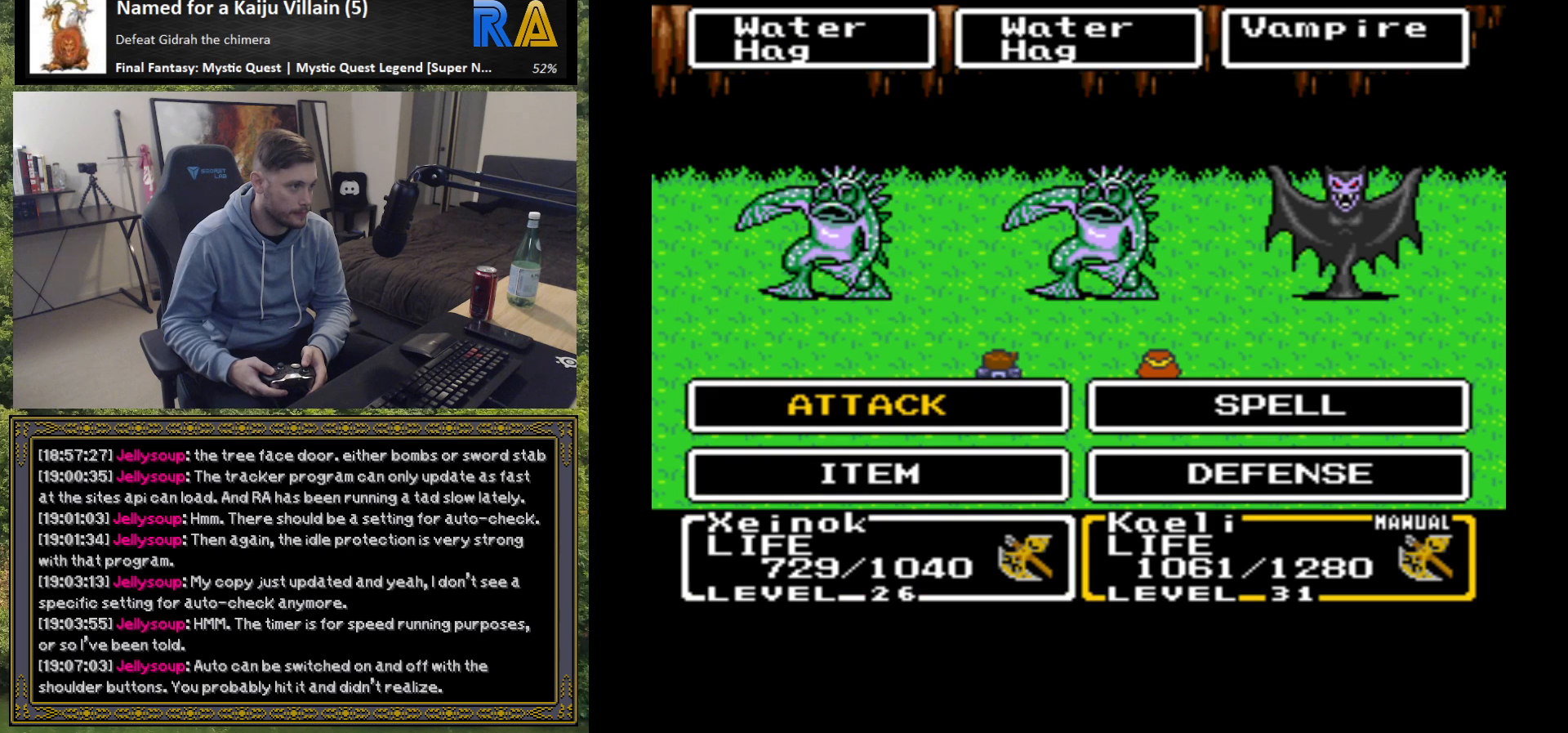
{"buttons": [], "left_stick": "center", "events": [[100, "B", "down"], [200, "B", "up"], [317, "left_stick", "right"], [450, "left_stick", "center"]]}
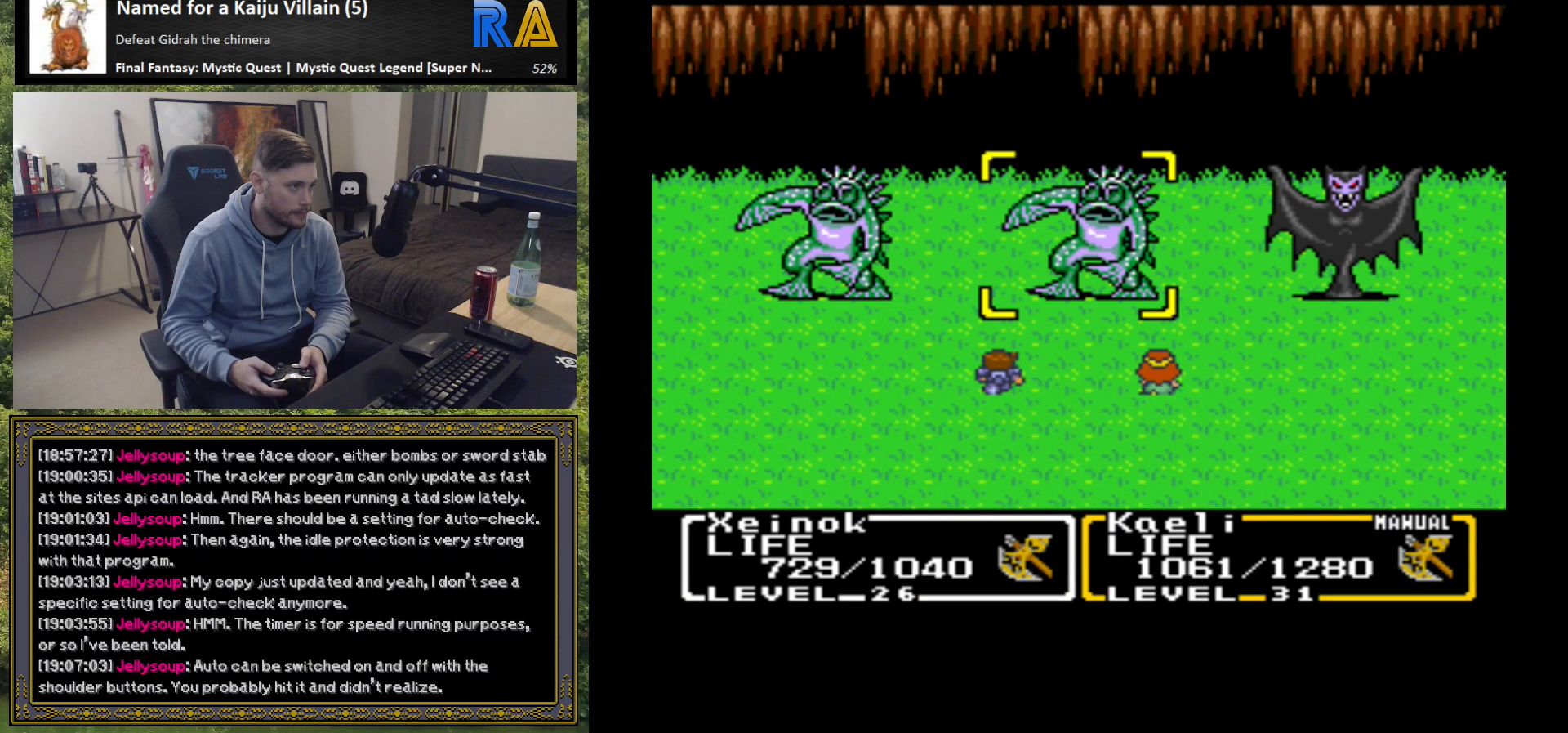
{"buttons": [], "left_stick": "center", "events": [[33, "left_stick", "right"], [183, "left_stick", "center"], [267, "B", "down"], [400, "B", "up"]]}
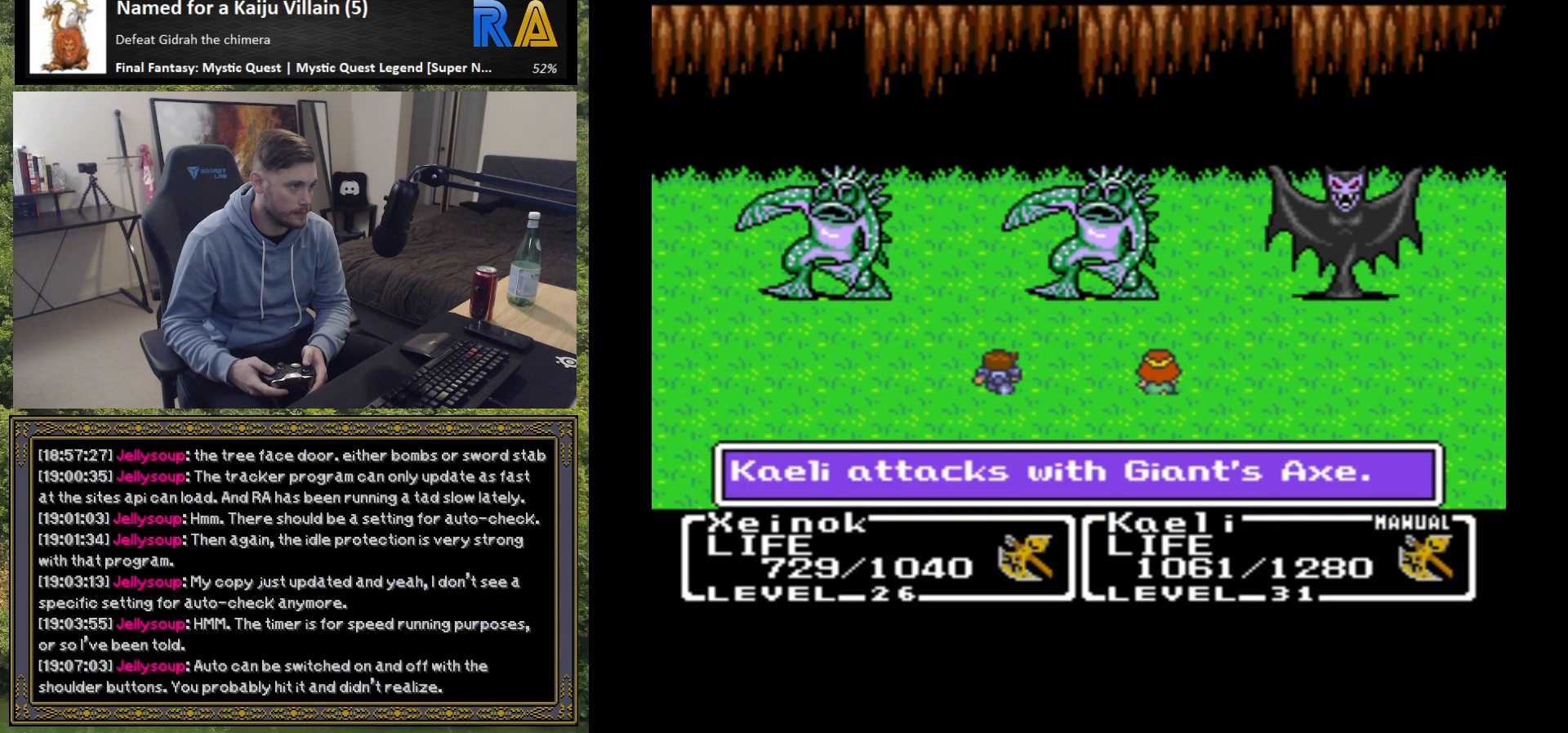
{"buttons": [], "left_stick": "center", "events": [[100, "B", "down"], [200, "B", "up"]]}
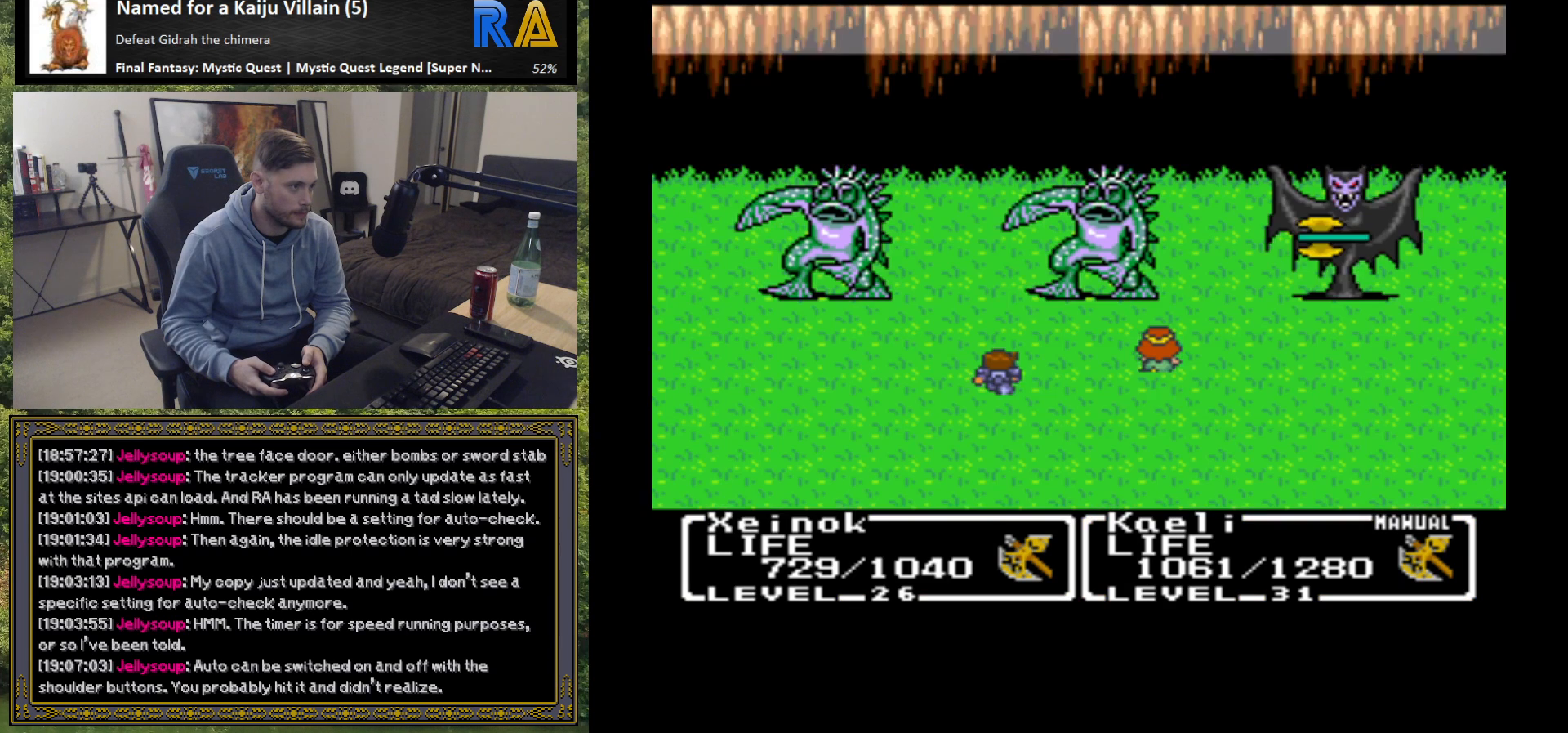
{"buttons": [], "left_stick": "center", "events": []}
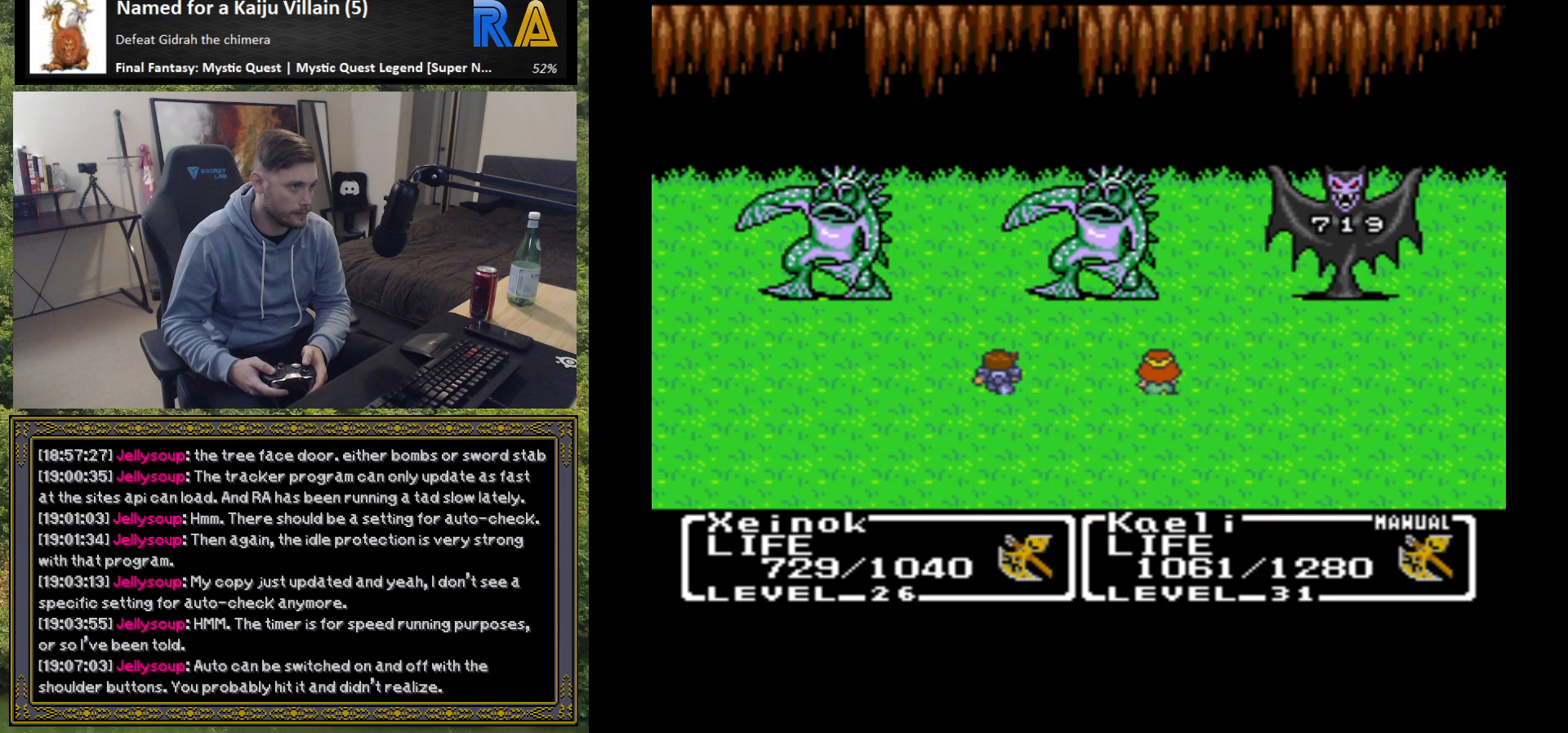
{"buttons": [], "left_stick": "center", "events": []}
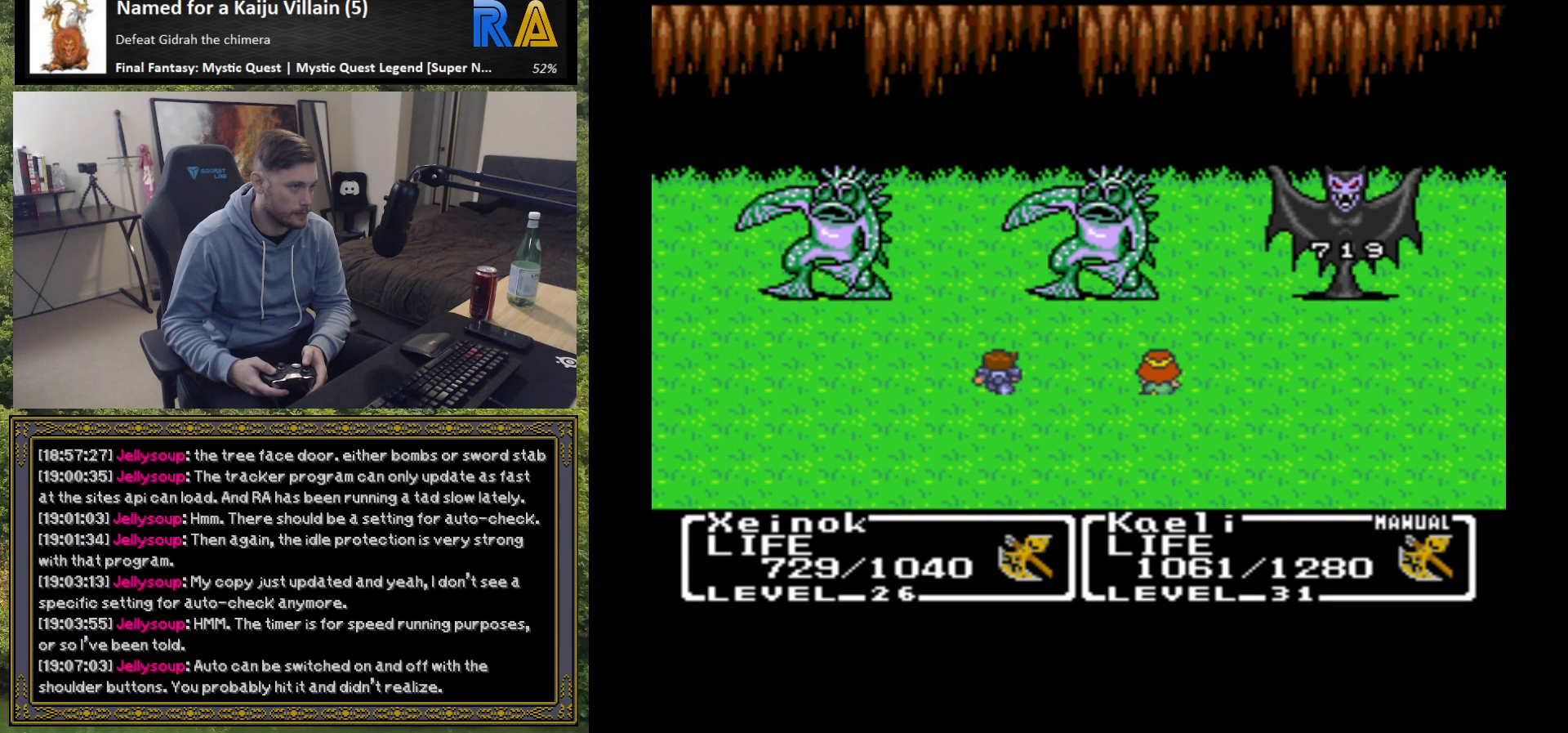
{"buttons": ["B"], "left_stick": "center", "events": [[483, "B", "down"]]}
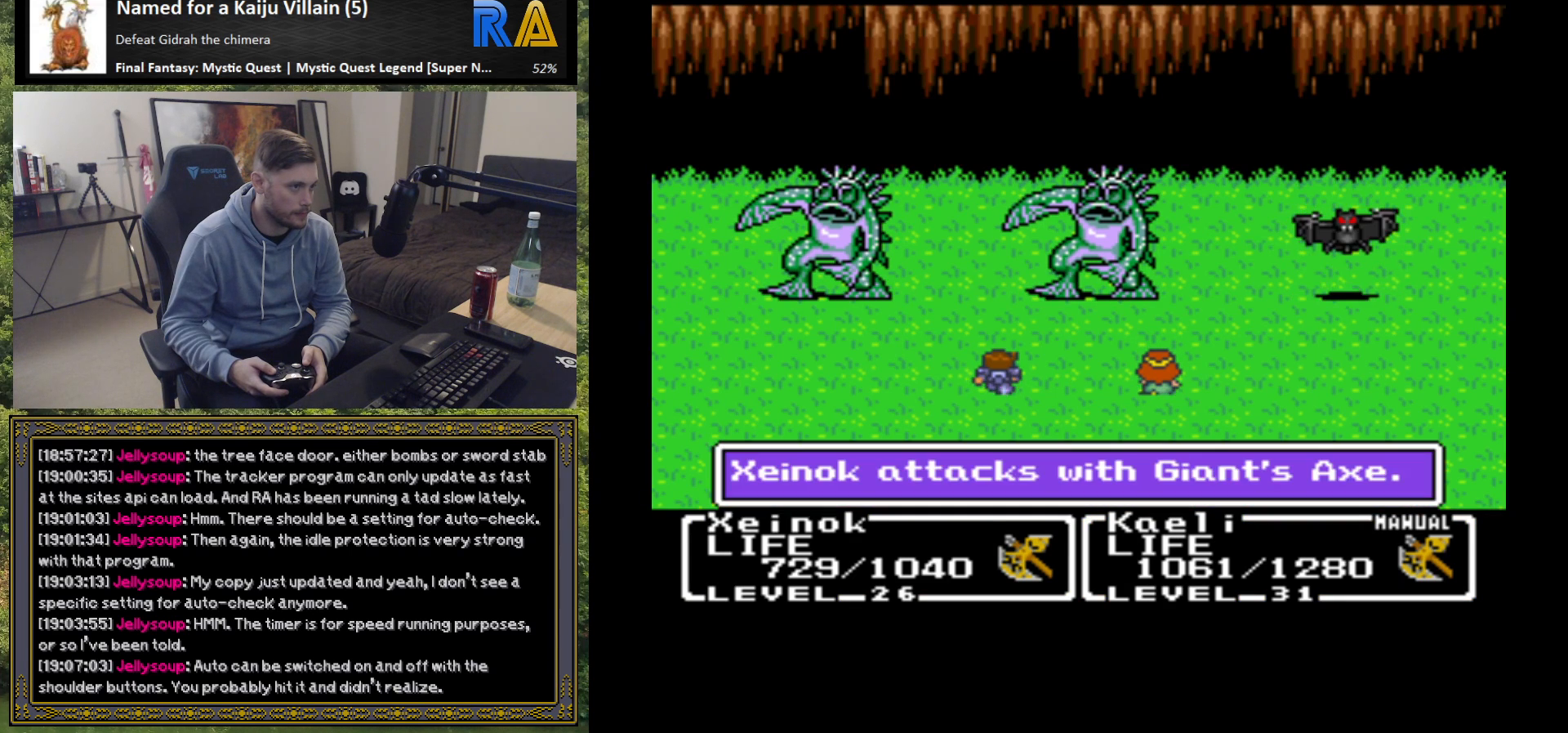
{"buttons": [], "left_stick": "center", "events": [[67, "B", "up"], [283, "B", "down"], [400, "B", "up"]]}
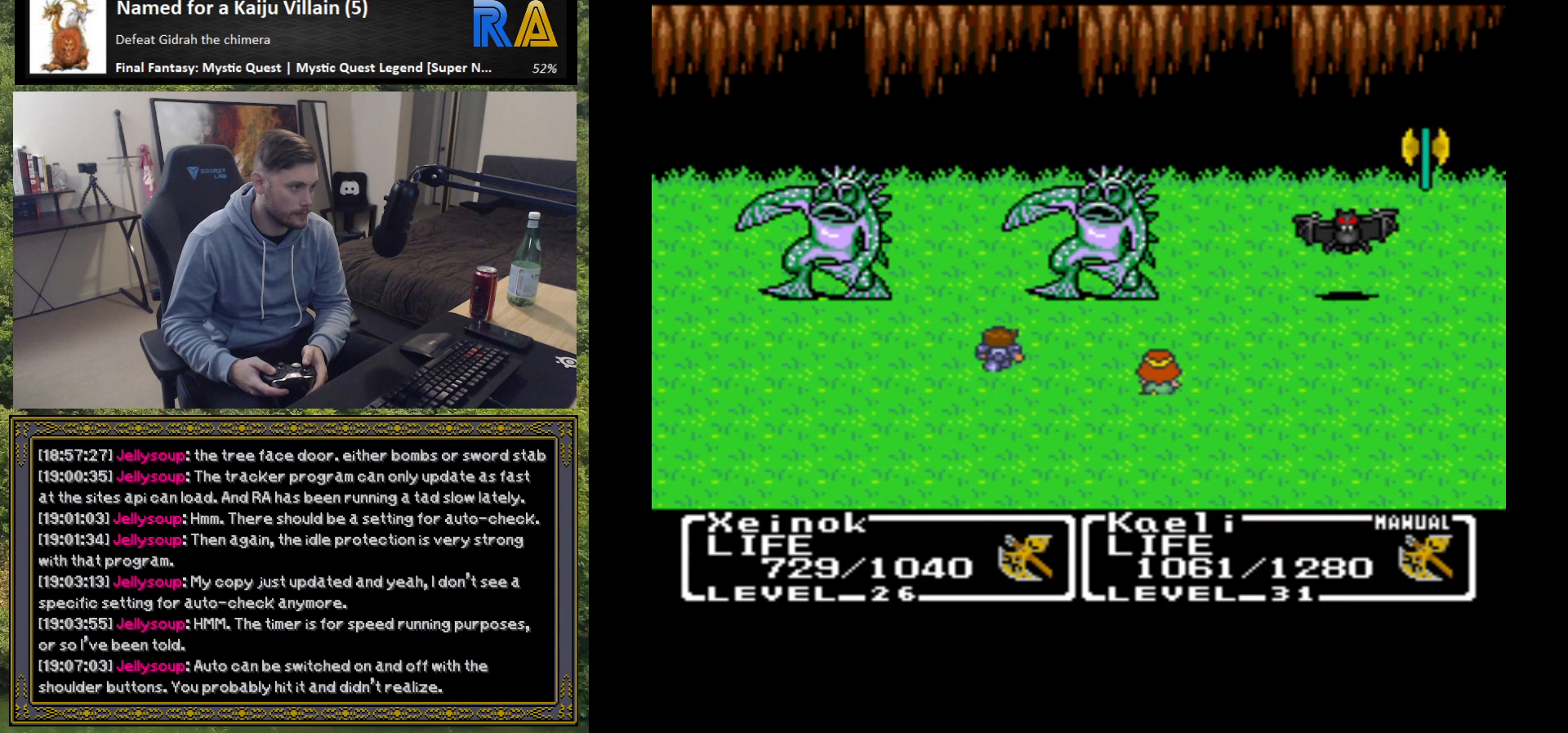
{"buttons": [], "left_stick": "center", "events": []}
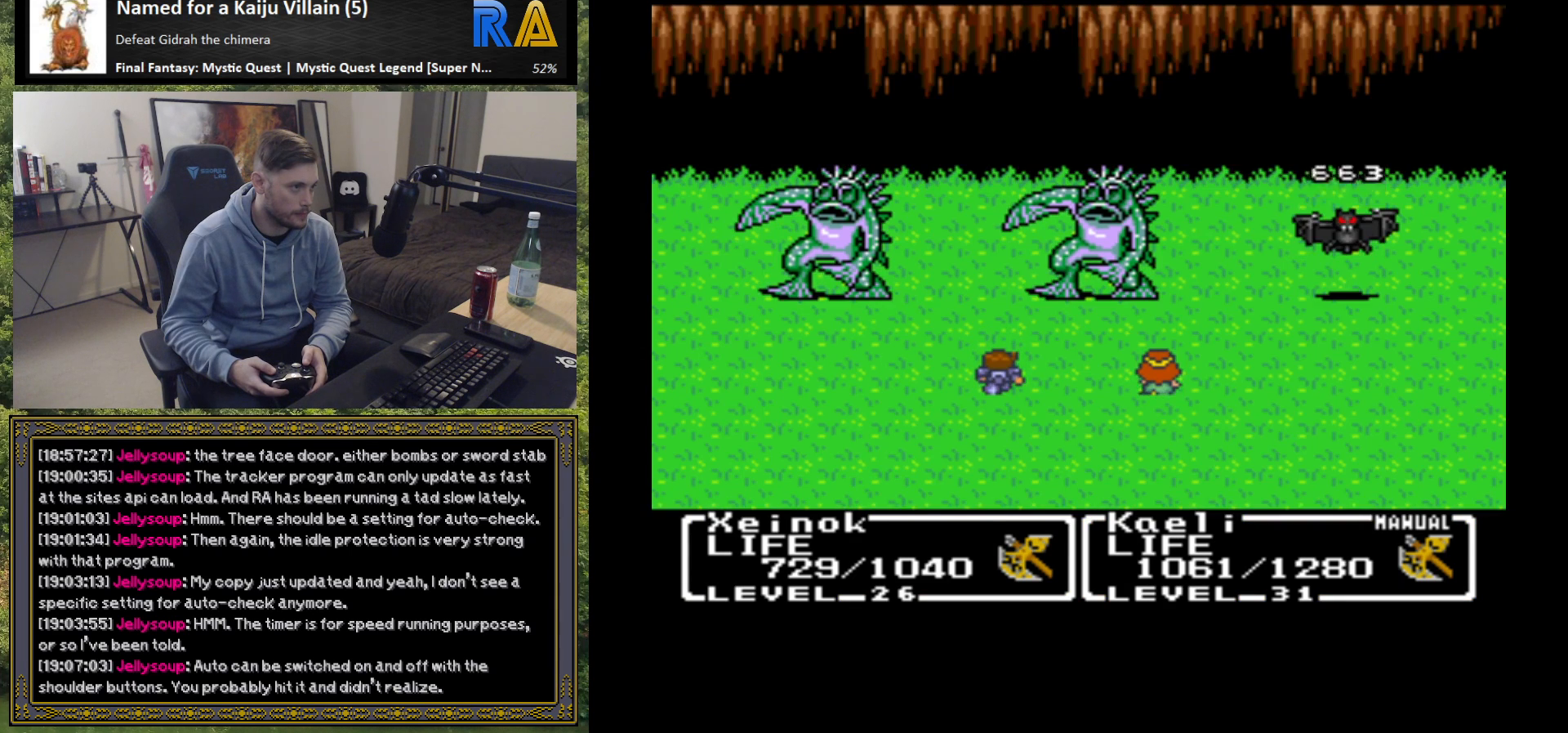
{"buttons": [], "left_stick": "center", "events": []}
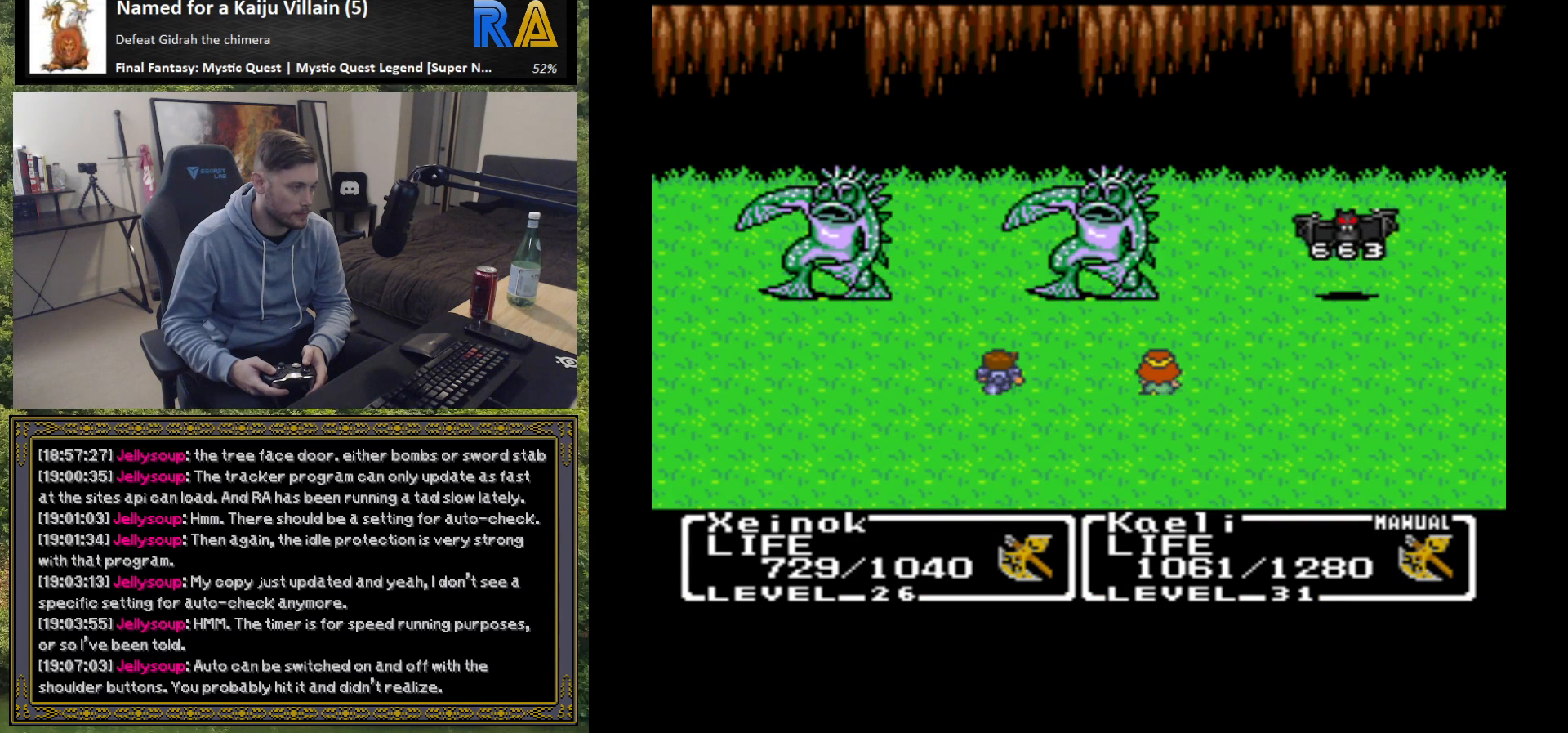
{"buttons": [], "left_stick": "center", "events": []}
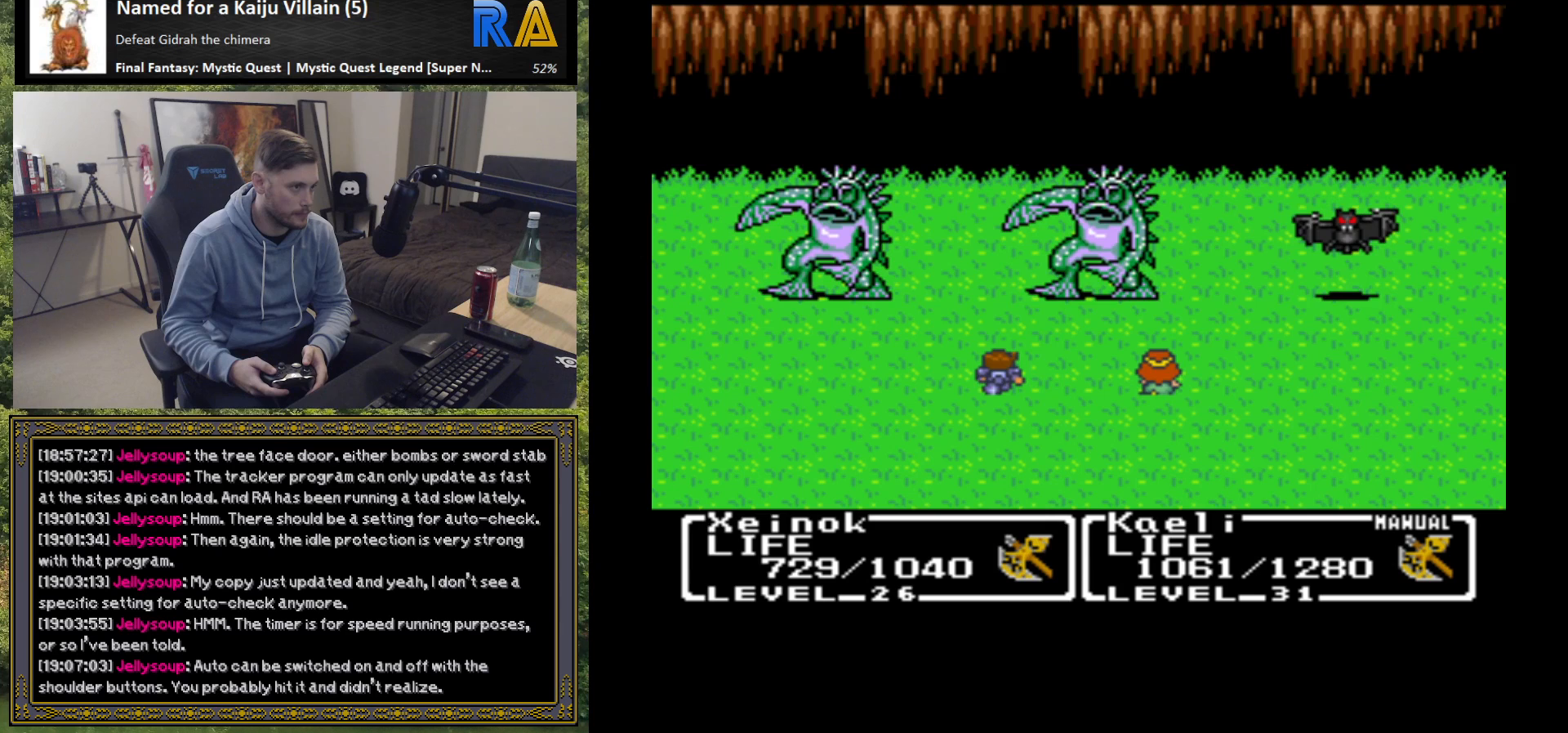
{"buttons": [], "left_stick": "center", "events": []}
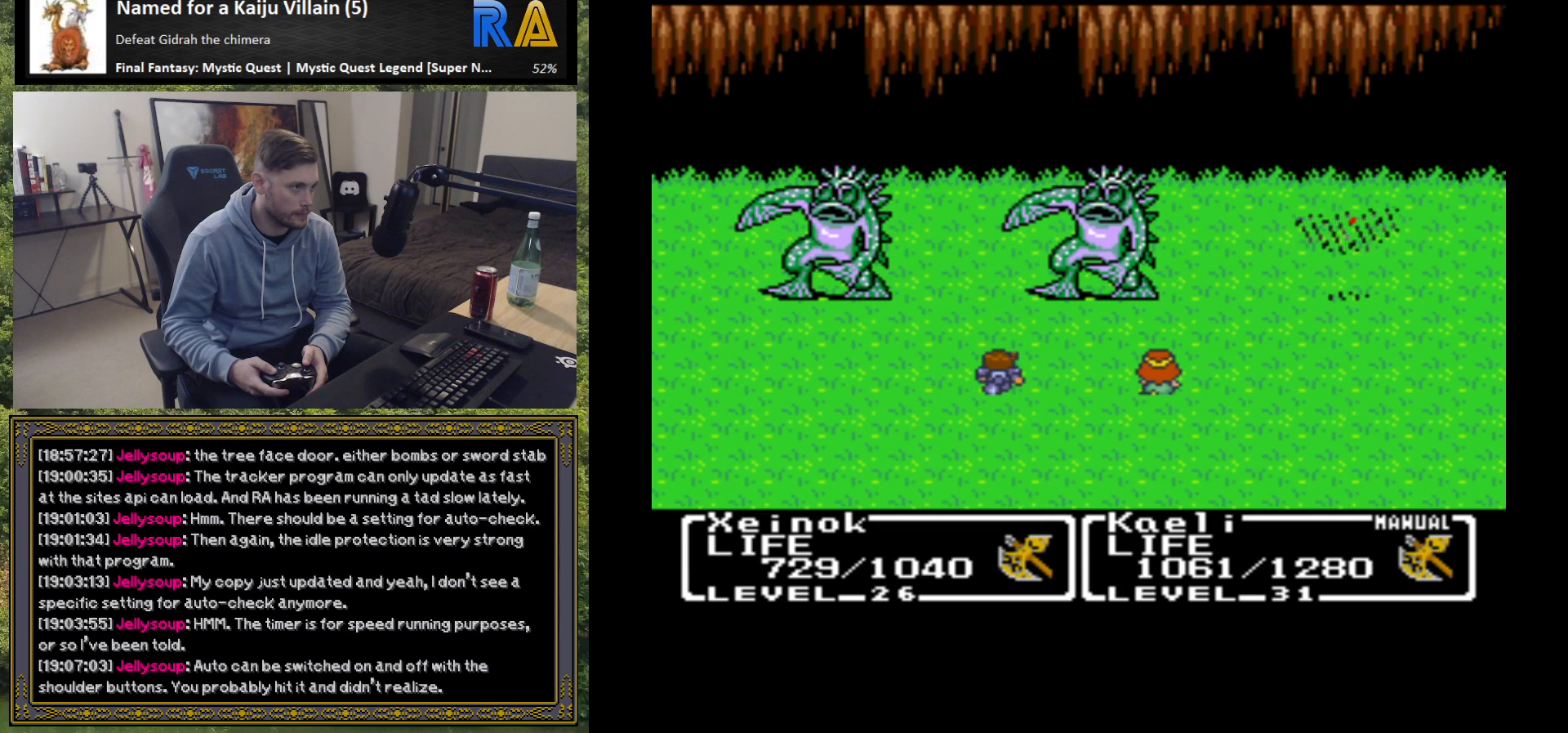
{"buttons": [], "left_stick": "center", "events": []}
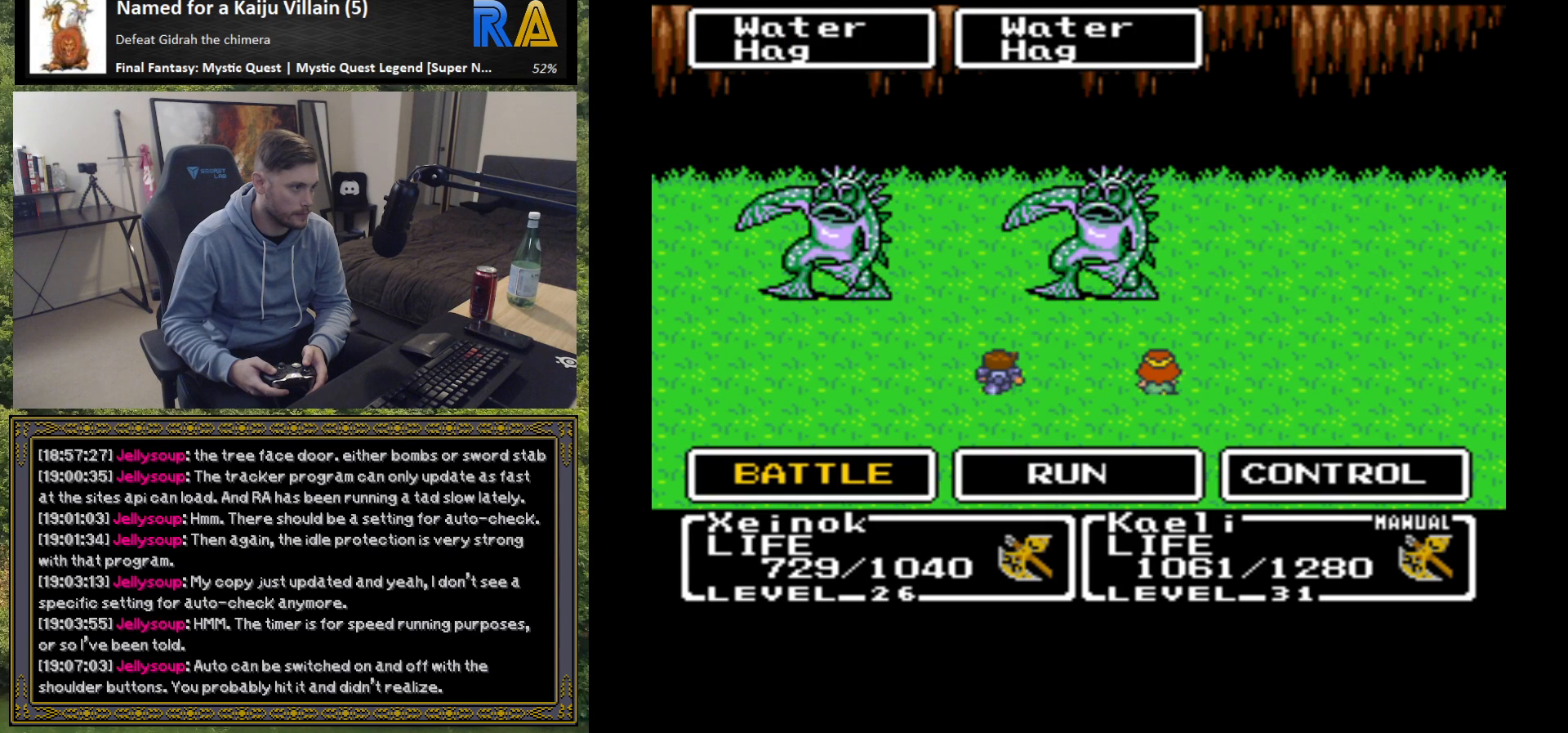
{"buttons": ["B"], "left_stick": "center", "events": [[417, "B", "down"]]}
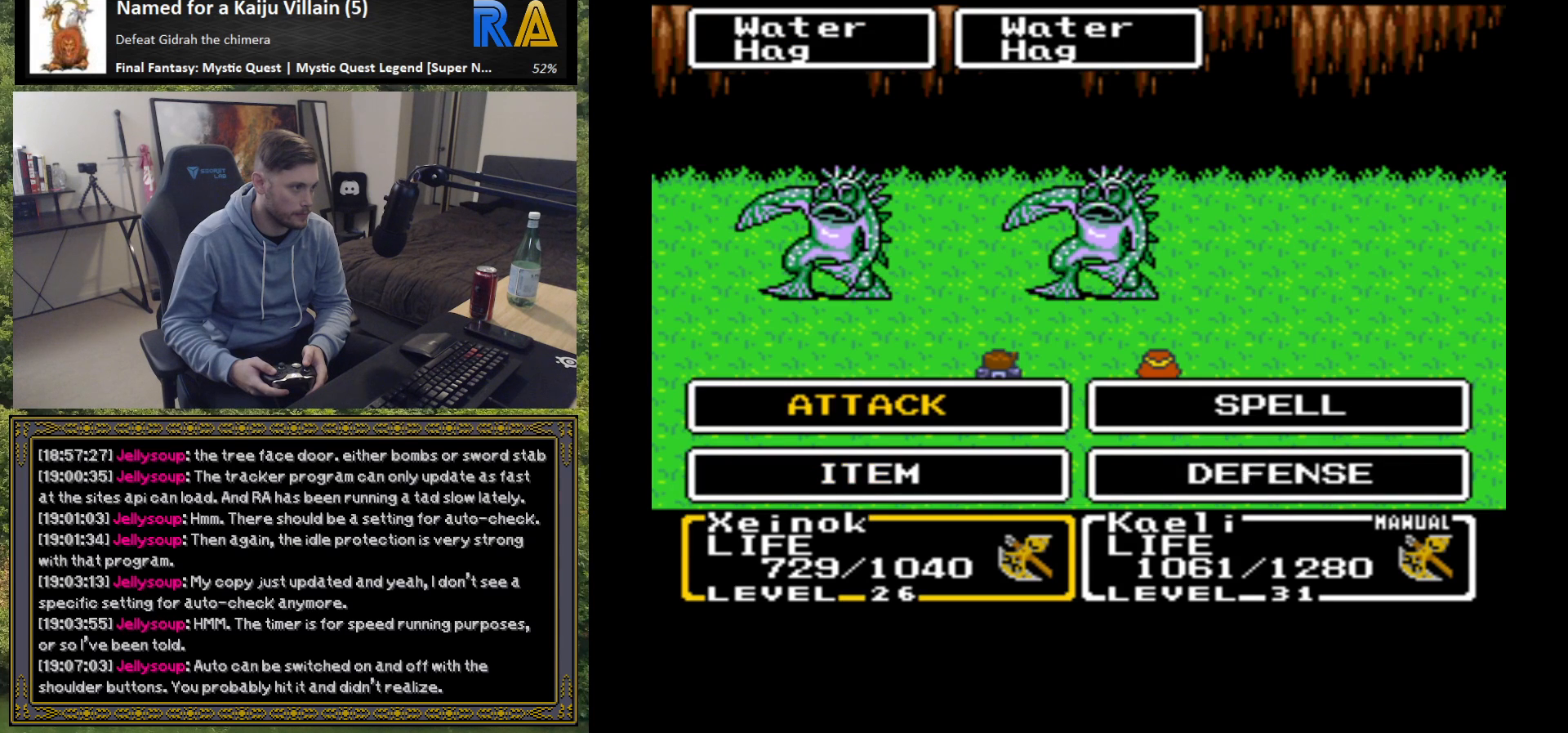
{"buttons": ["B"], "left_stick": "center", "events": [[33, "B", "up"], [483, "B", "down"]]}
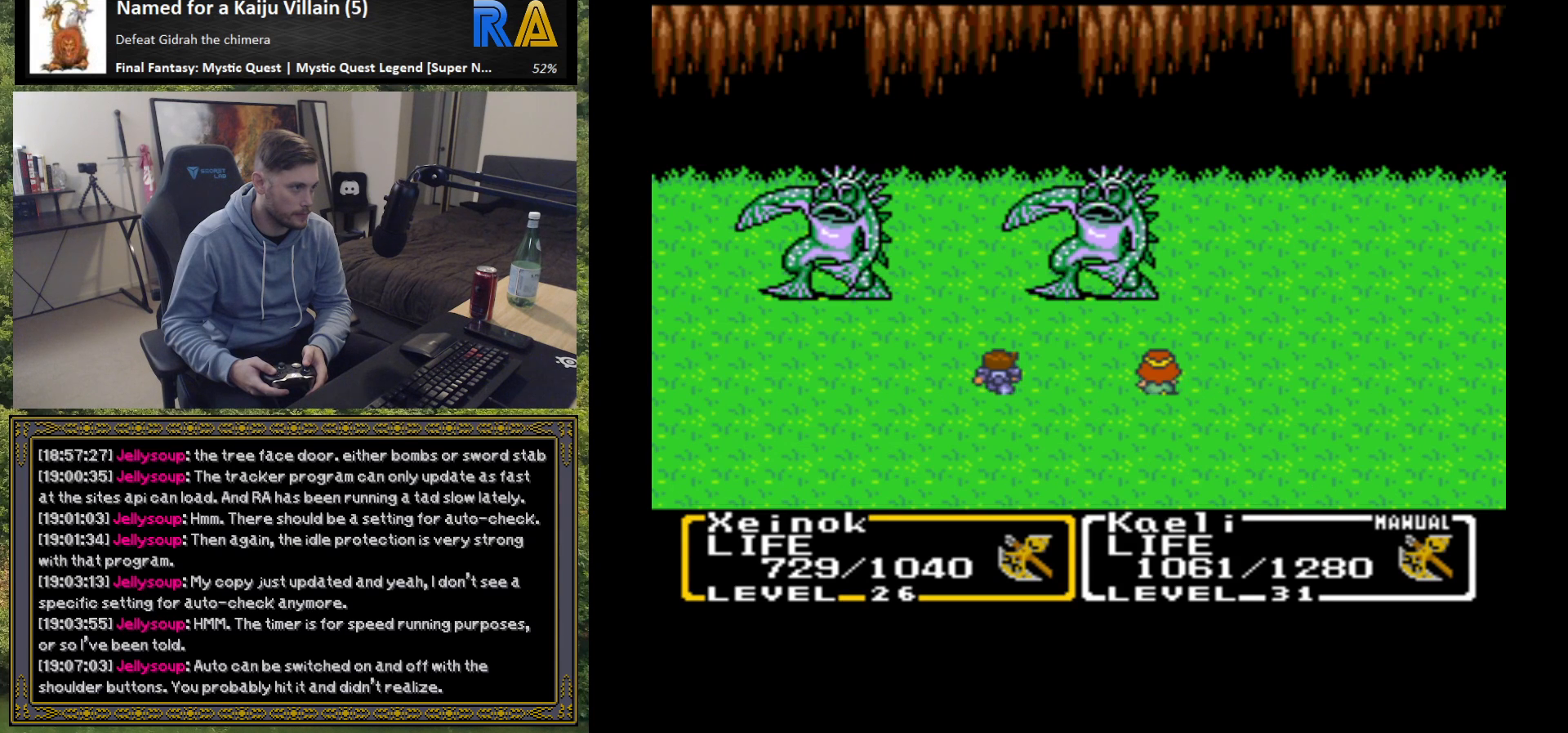
{"buttons": [], "left_stick": "center", "events": [[83, "B", "up"]]}
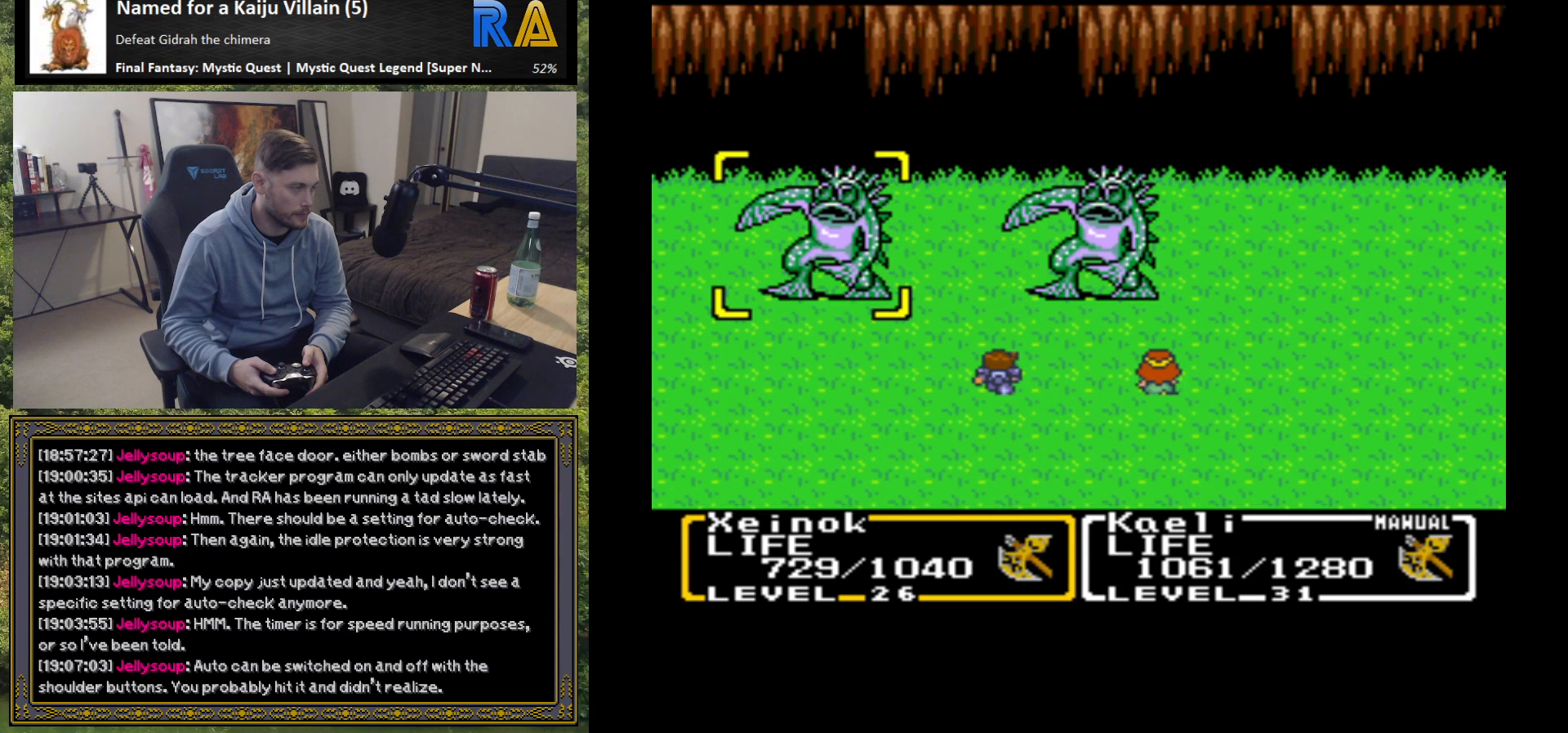
{"buttons": [], "left_stick": "center", "events": []}
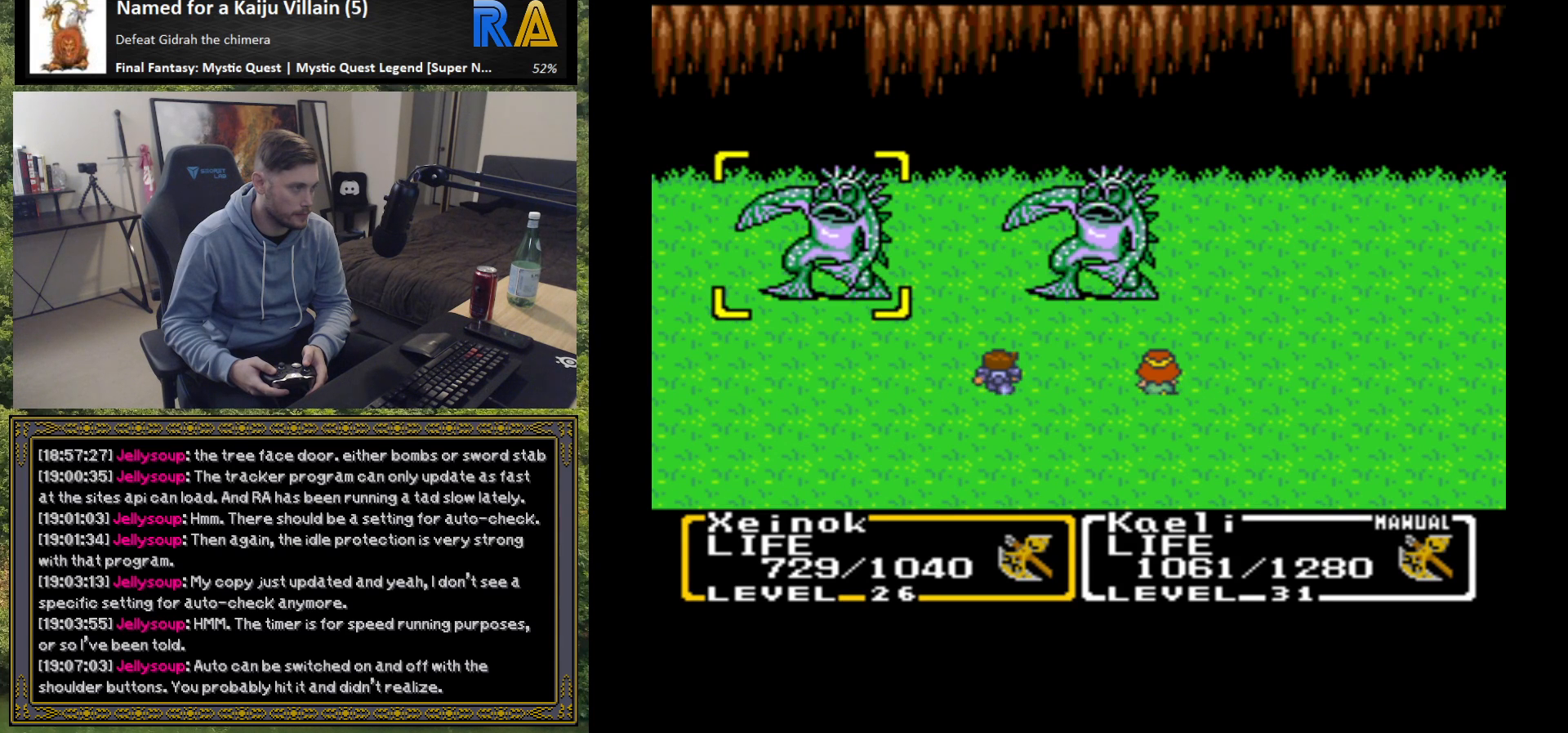
{"buttons": [], "left_stick": "center", "events": [[383, "B", "down"], [500, "B", "up"]]}
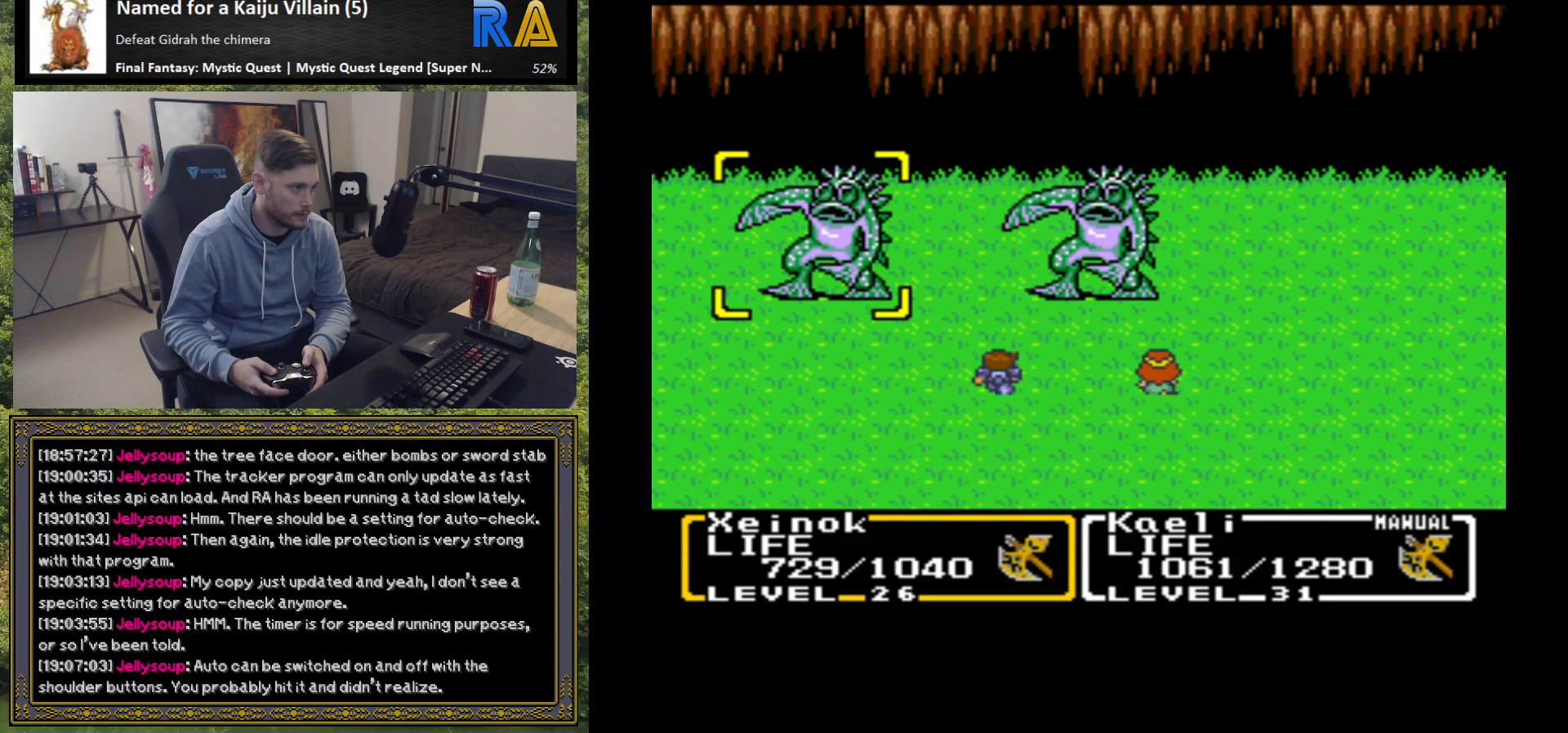
{"buttons": ["B"], "left_stick": "center", "events": [[150, "B", "down"], [267, "B", "up"], [417, "B", "down"]]}
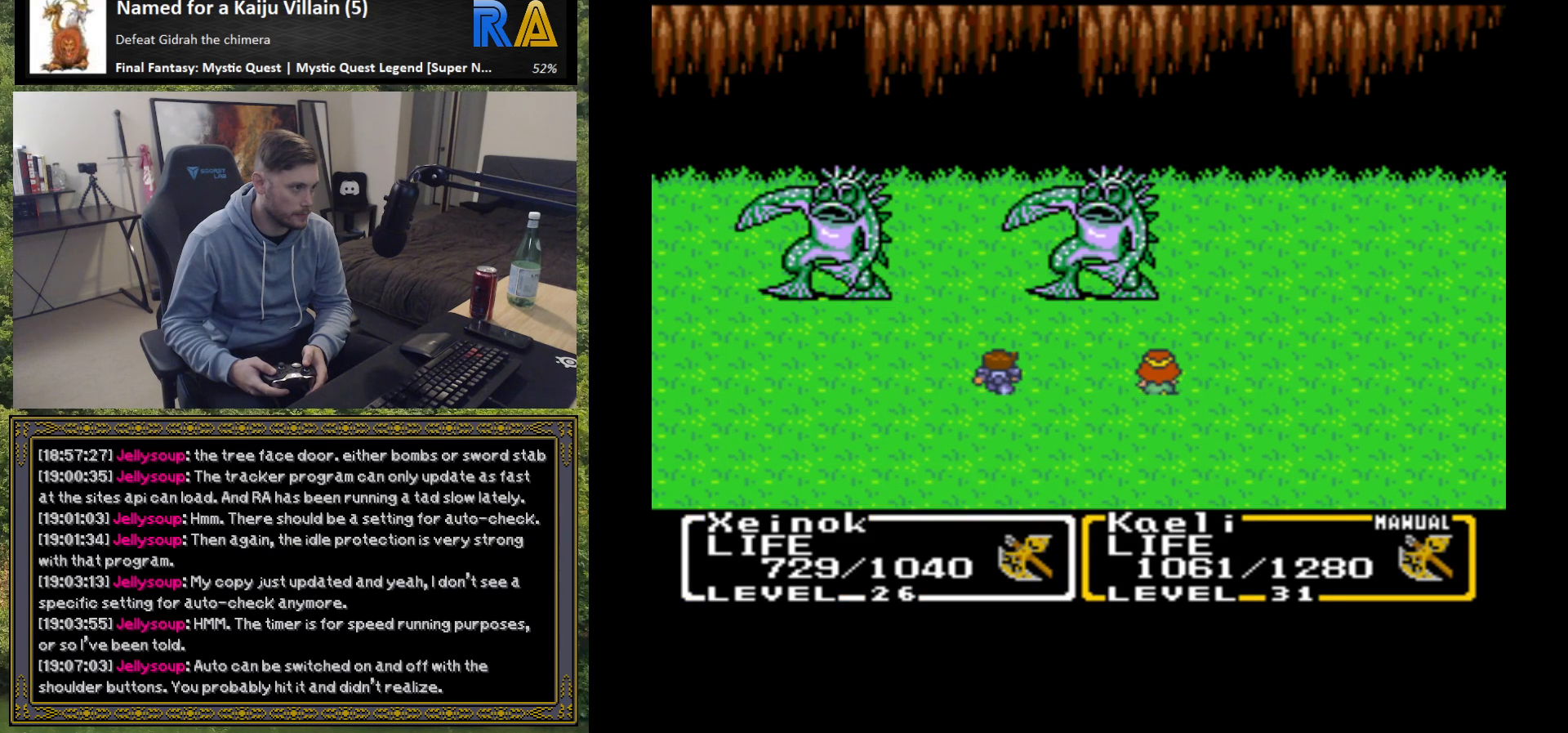
{"buttons": [], "left_stick": "center", "events": [[17, "B", "up"], [150, "B", "down"], [333, "B", "up"]]}
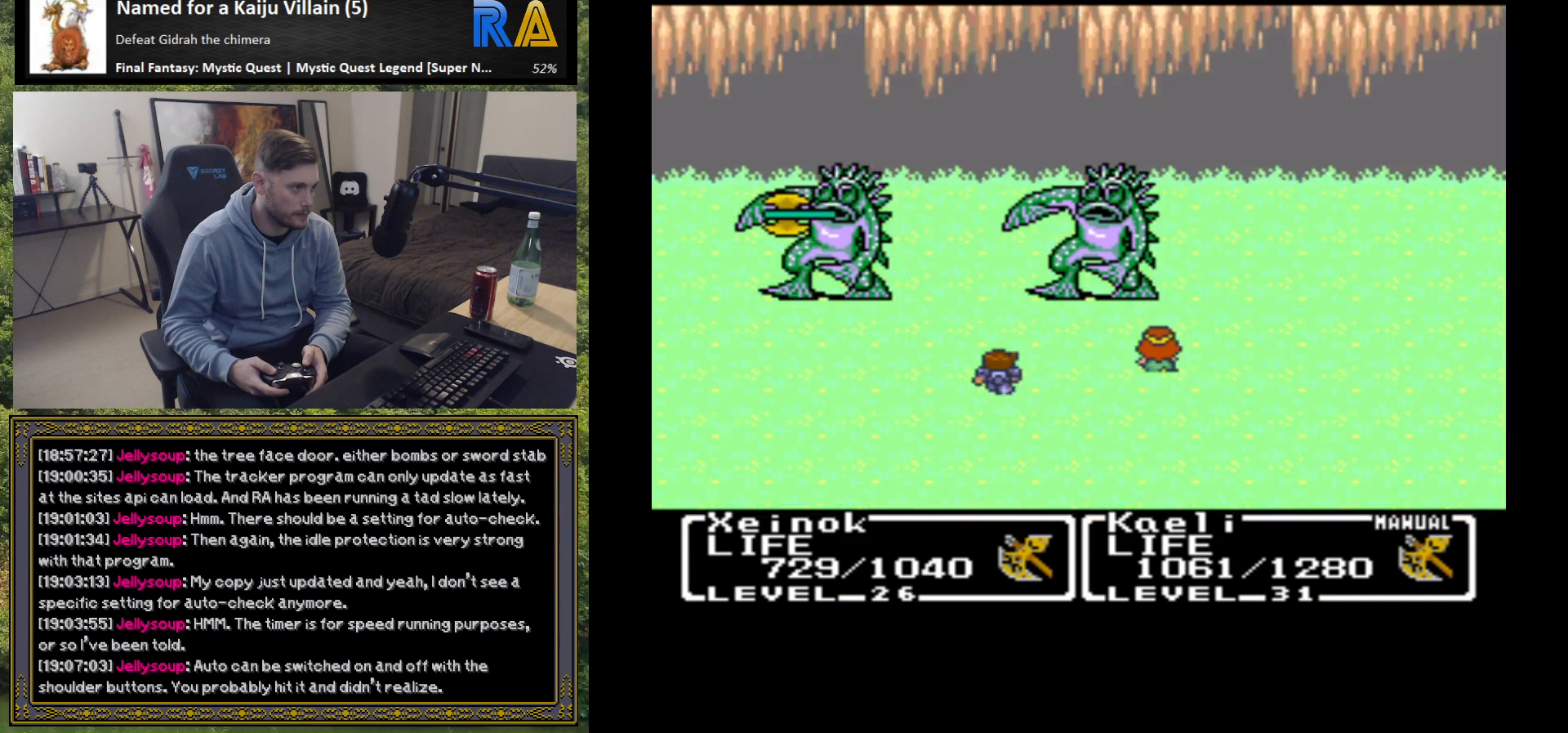
{"buttons": [], "left_stick": "center", "events": [[33, "B", "down"], [150, "B", "up"]]}
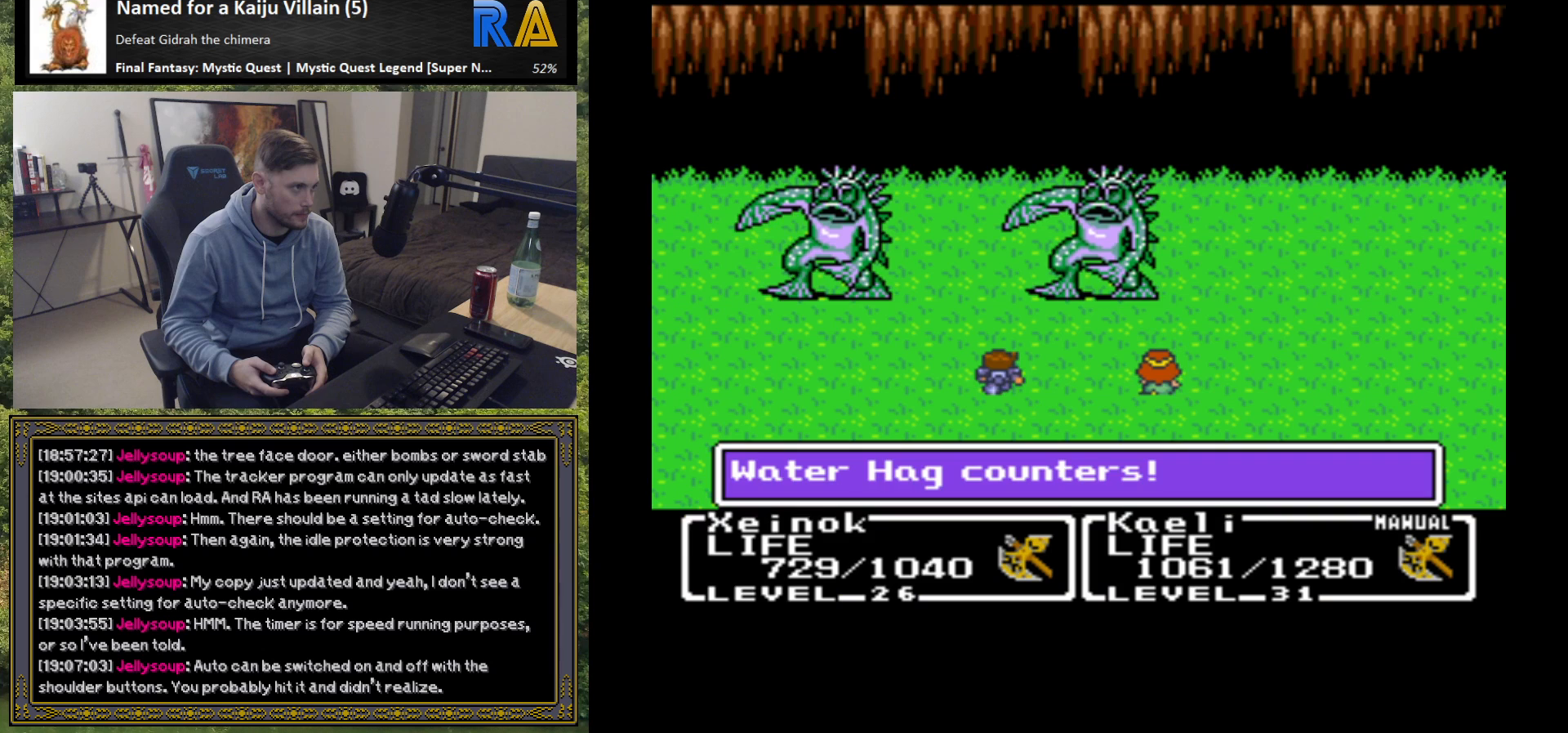
{"buttons": [], "left_stick": "center", "events": [[167, "B", "down"], [300, "B", "up"]]}
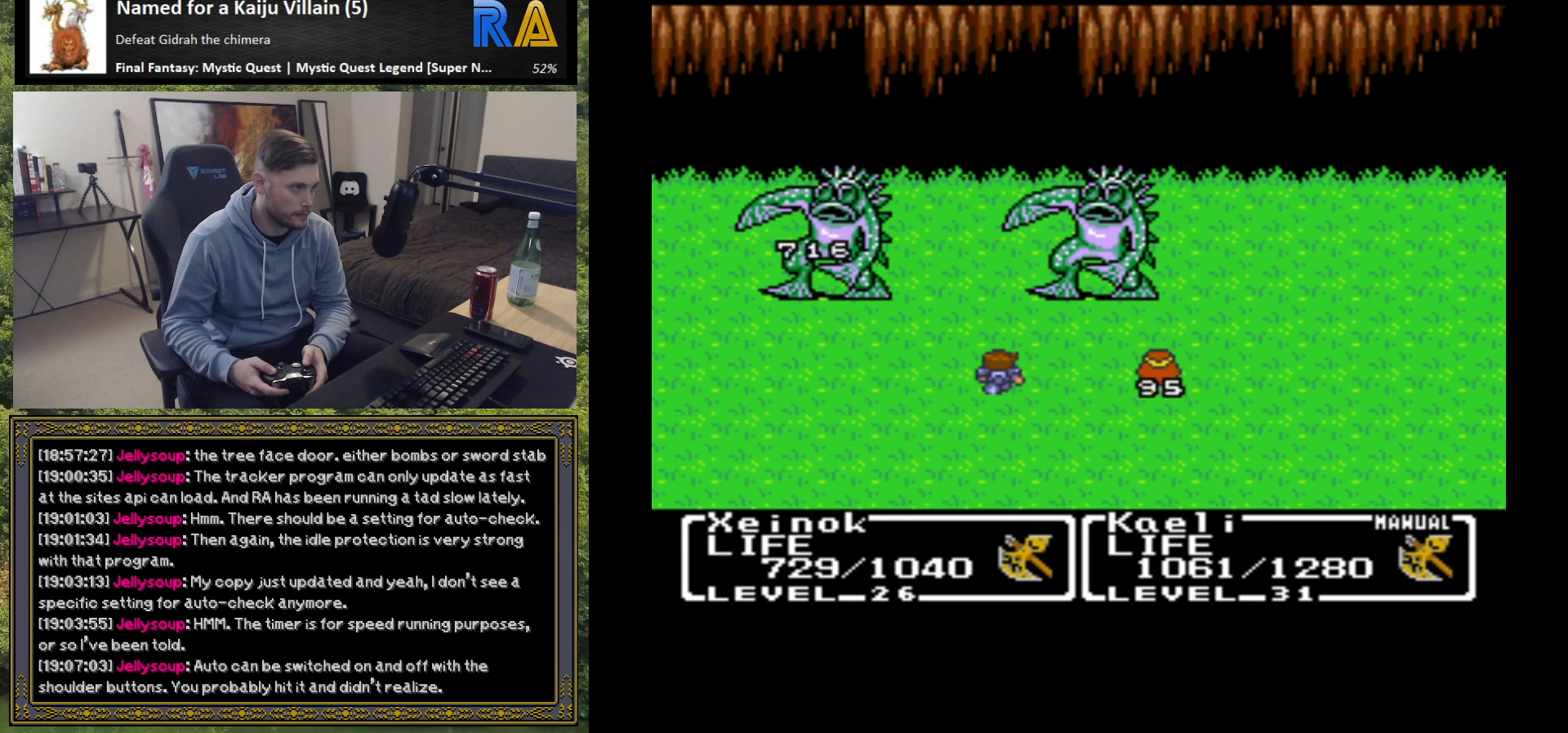
{"buttons": [], "left_stick": "center", "events": [[83, "B", "down"], [183, "B", "up"]]}
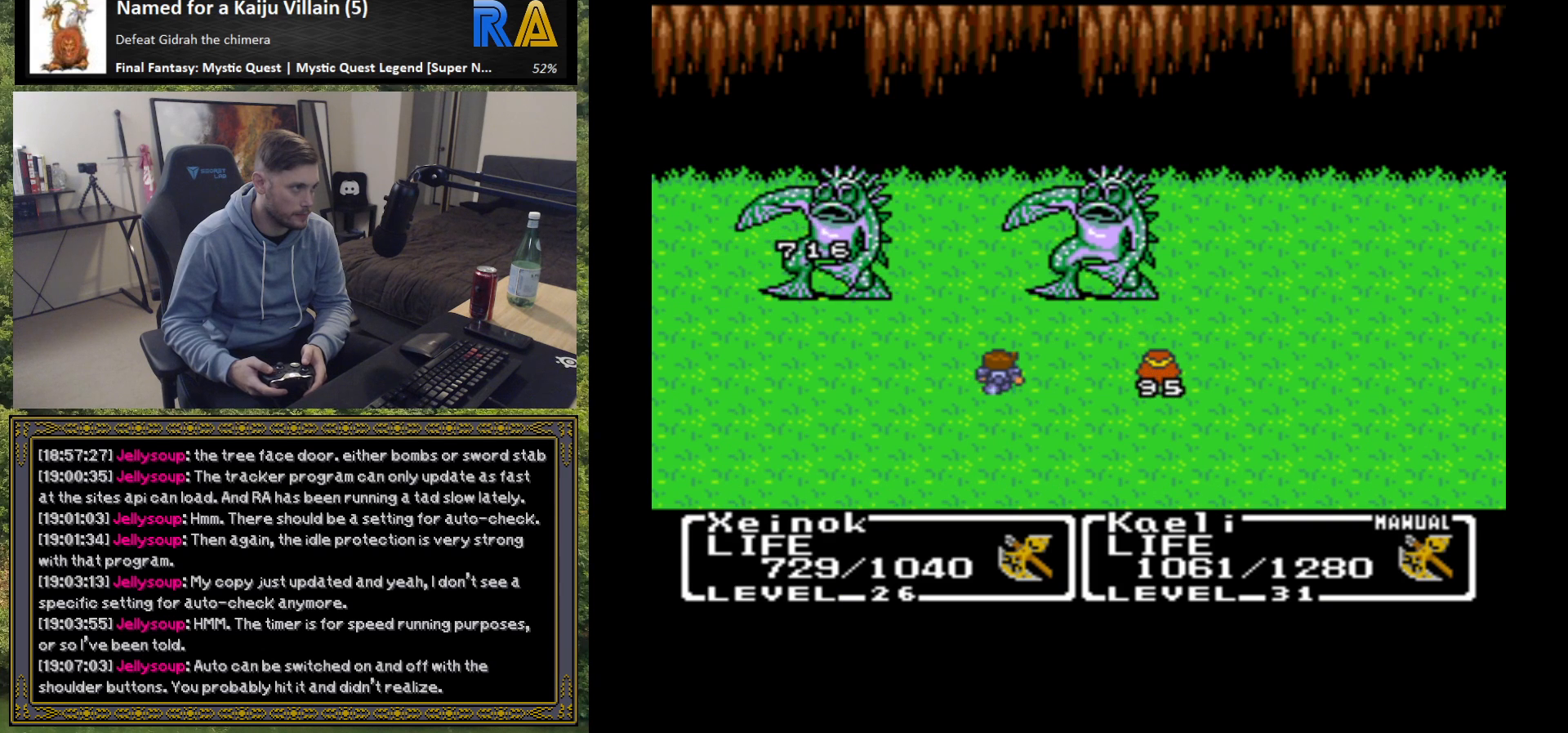
{"buttons": [], "left_stick": "center", "events": [[133, "B", "down"], [233, "B", "up"], [400, "B", "down"], [500, "B", "up"]]}
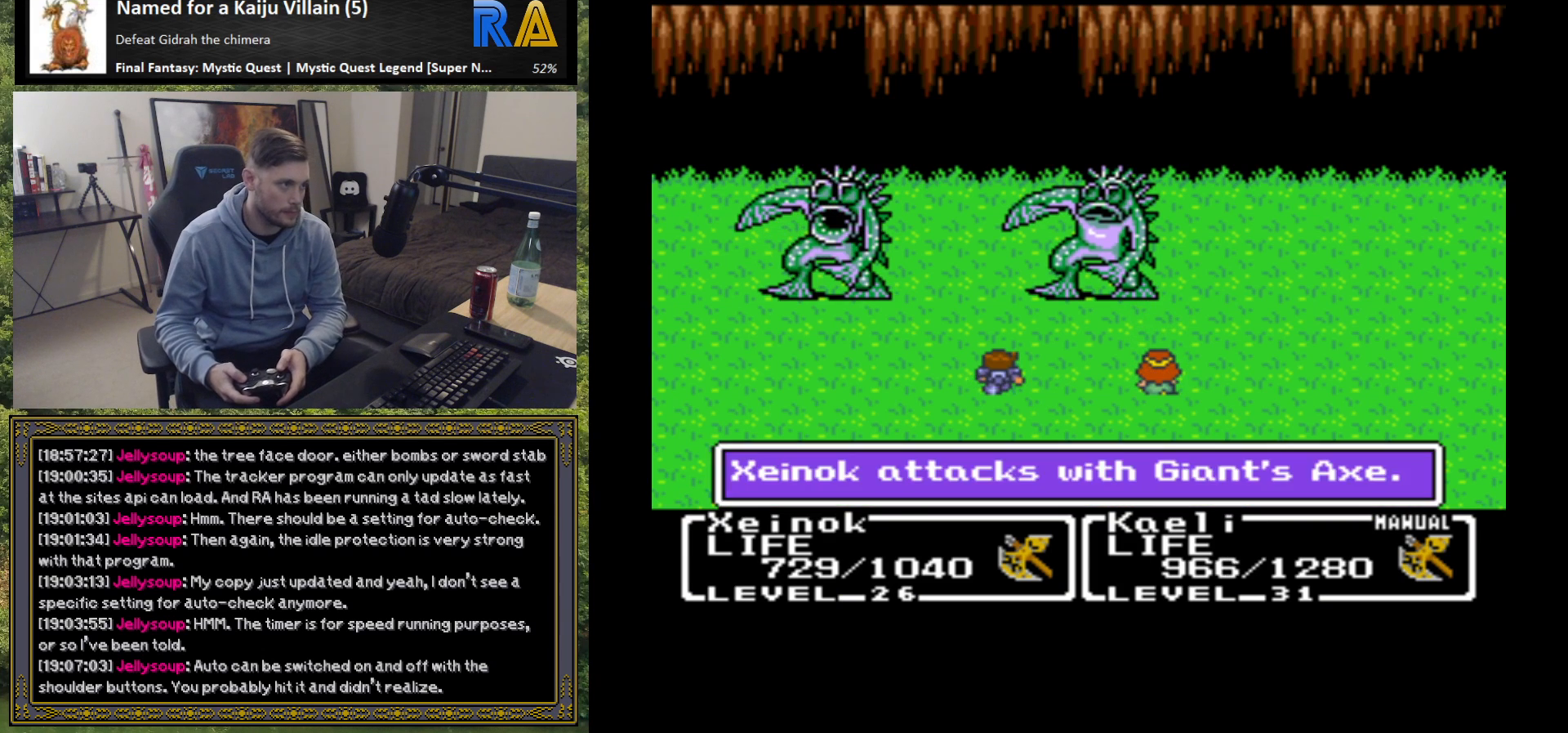
{"buttons": [], "left_stick": "center", "events": [[183, "B", "down"], [283, "B", "up"]]}